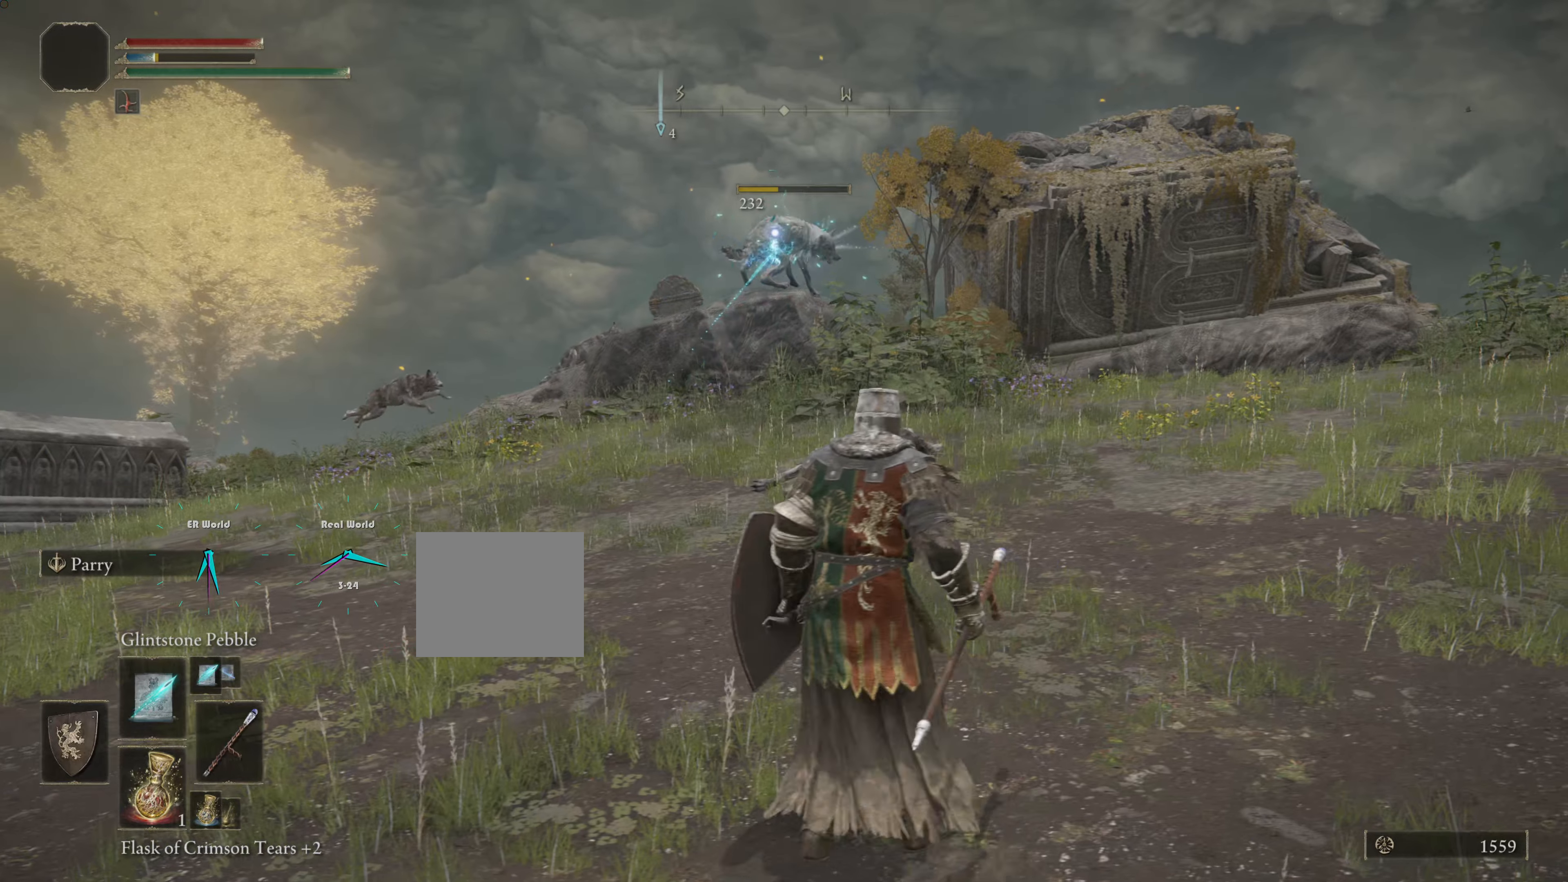
Gameplay with a controller (PlayStation layout); each line is a JSON object with the inputs held at the frame after it. "events" lists button and stick changes between this image and that frame as [ms after this image, input, new state], when the widget could be followed in between.
{"buttons": [], "left_stick": "up", "right_stick": "center", "events": []}
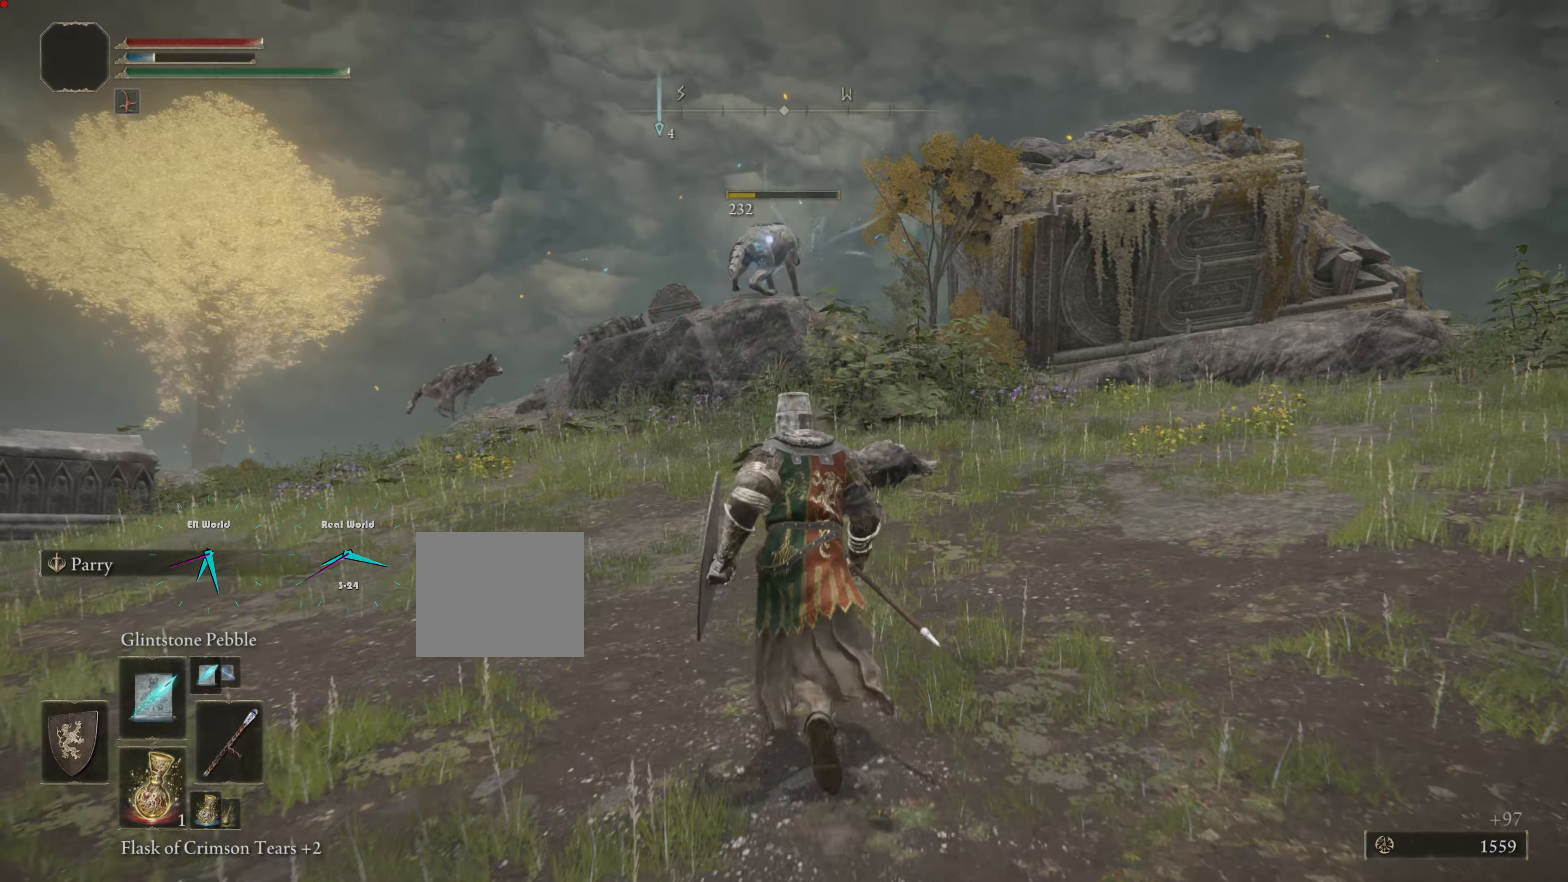
{"buttons": [], "left_stick": "up", "right_stick": "center", "events": []}
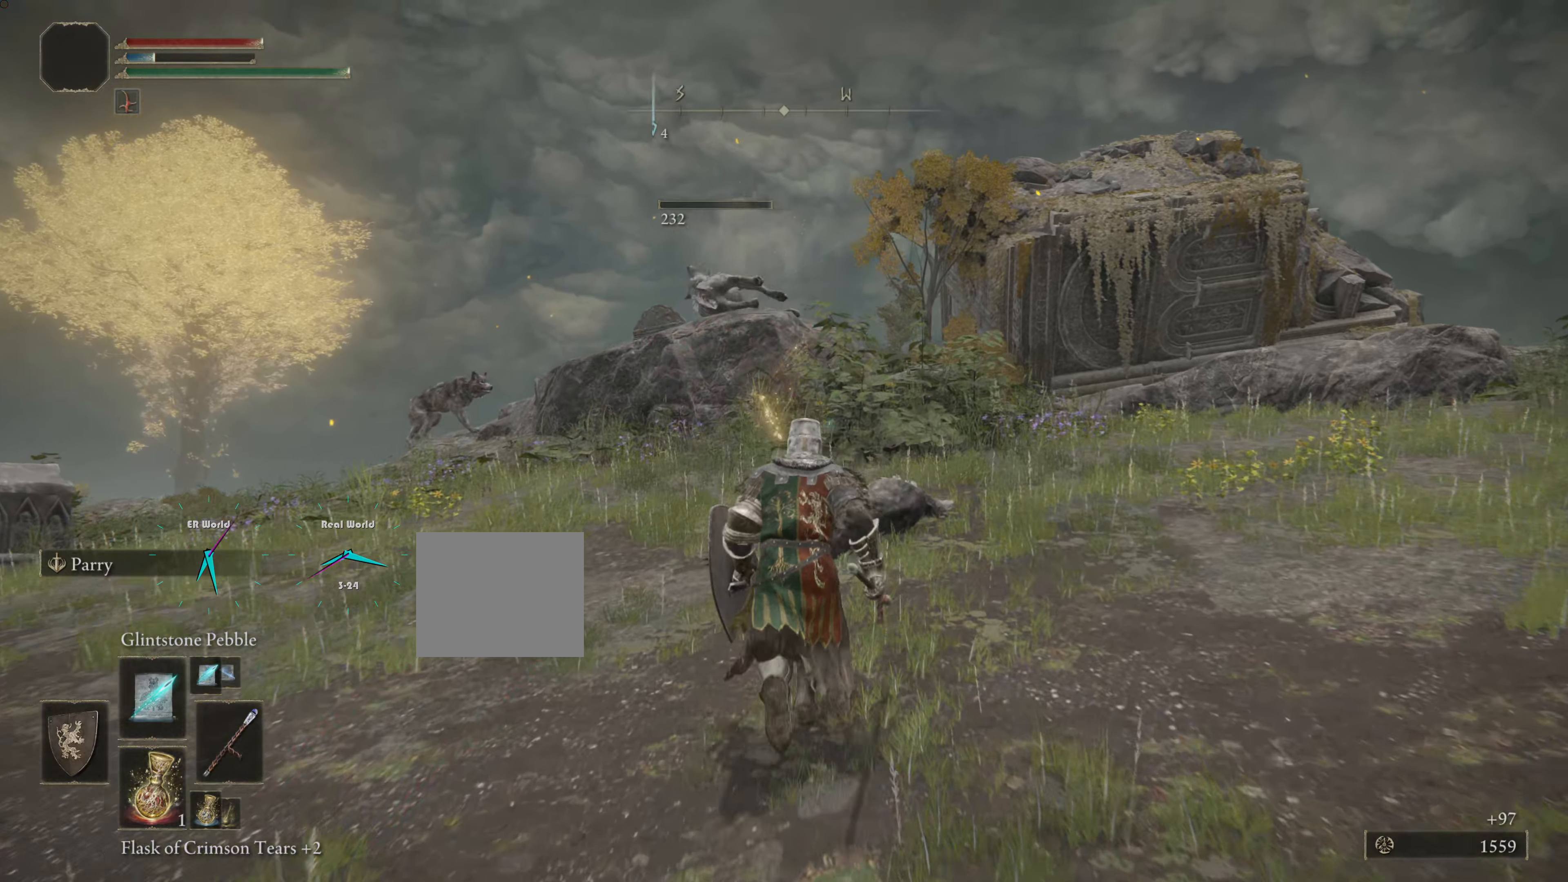
{"buttons": [], "left_stick": "up", "right_stick": "center", "events": []}
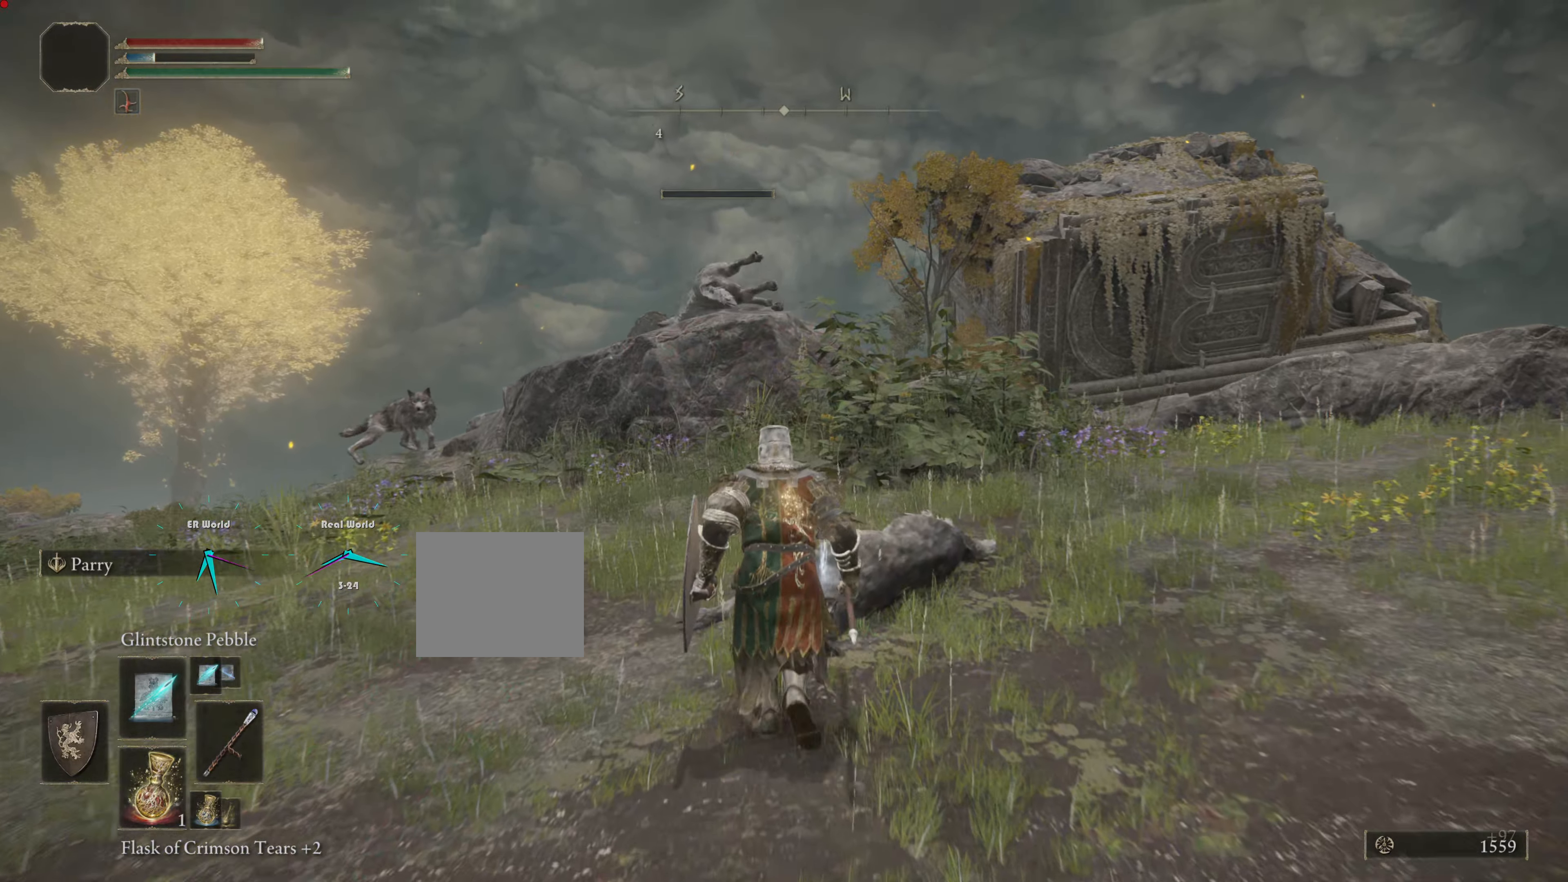
{"buttons": ["TRIANGLE"], "left_stick": "center", "right_stick": "center", "events": [[350, "TRIANGLE", "down"], [350, "left_stick", "center"]]}
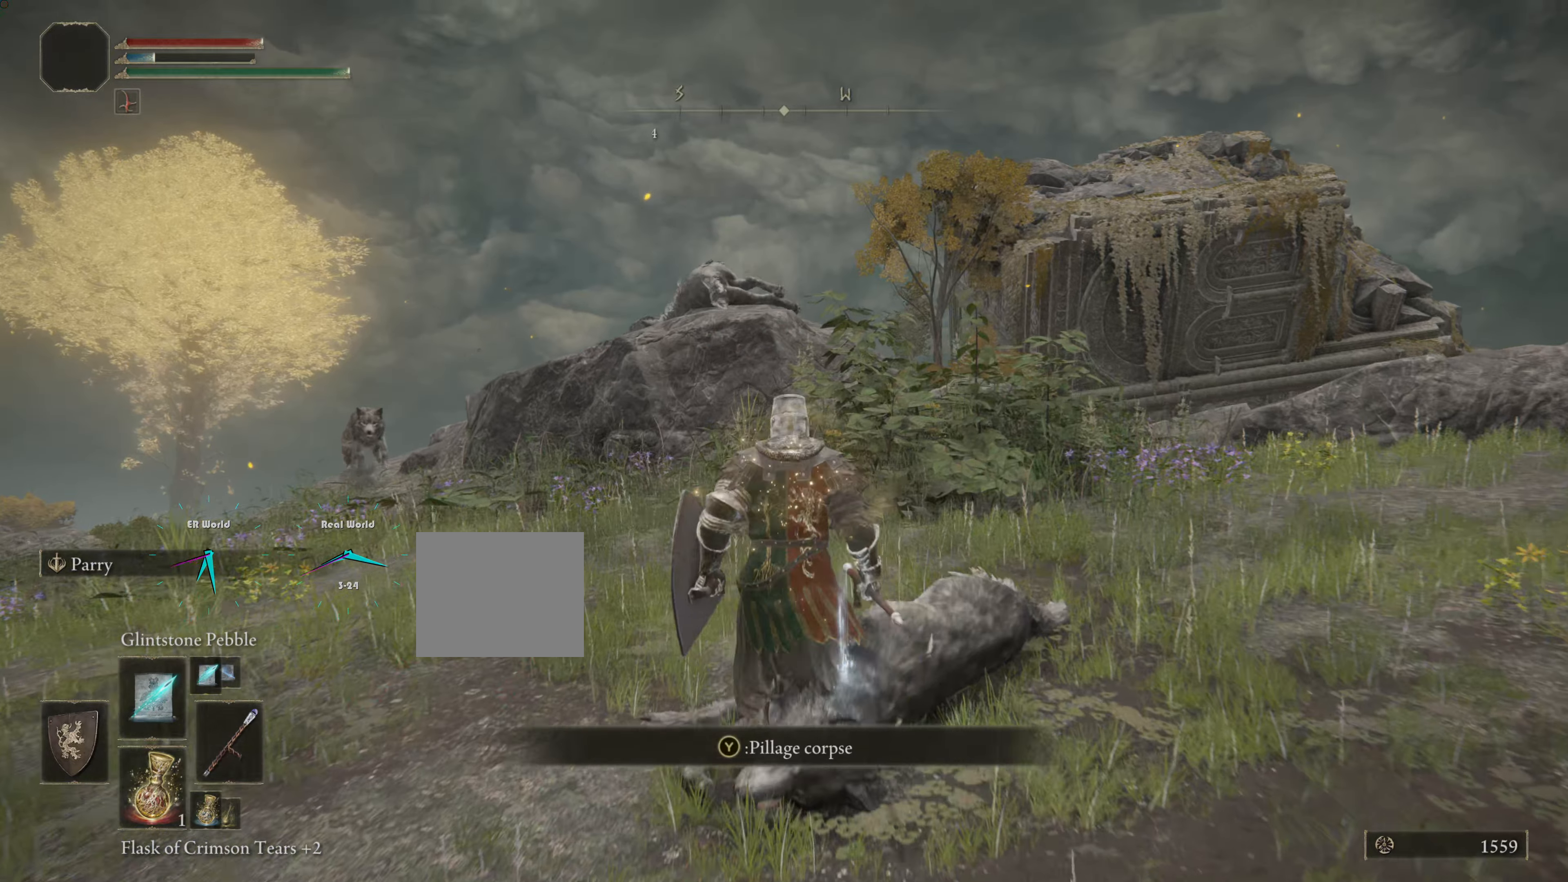
{"buttons": [], "left_stick": "up-left", "right_stick": "center", "events": [[17, "TRIANGLE", "up"], [117, "TRIANGLE", "down"], [317, "TRIANGLE", "up"], [317, "left_stick", "up-left"]]}
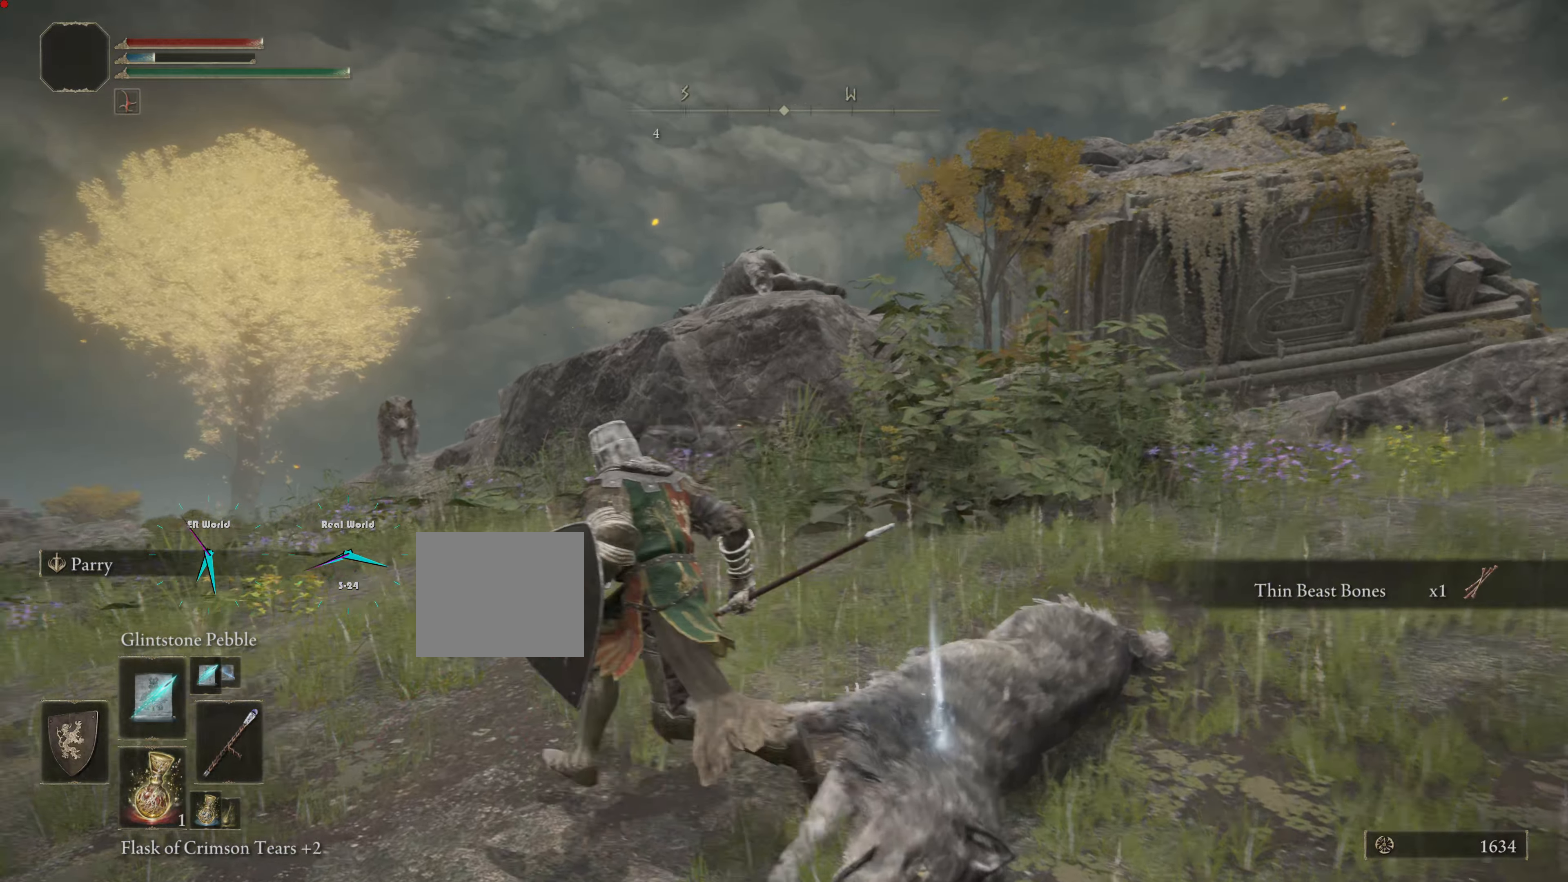
{"buttons": [], "left_stick": "up-left", "right_stick": "down-right", "events": [[334, "right_stick", "down-right"]]}
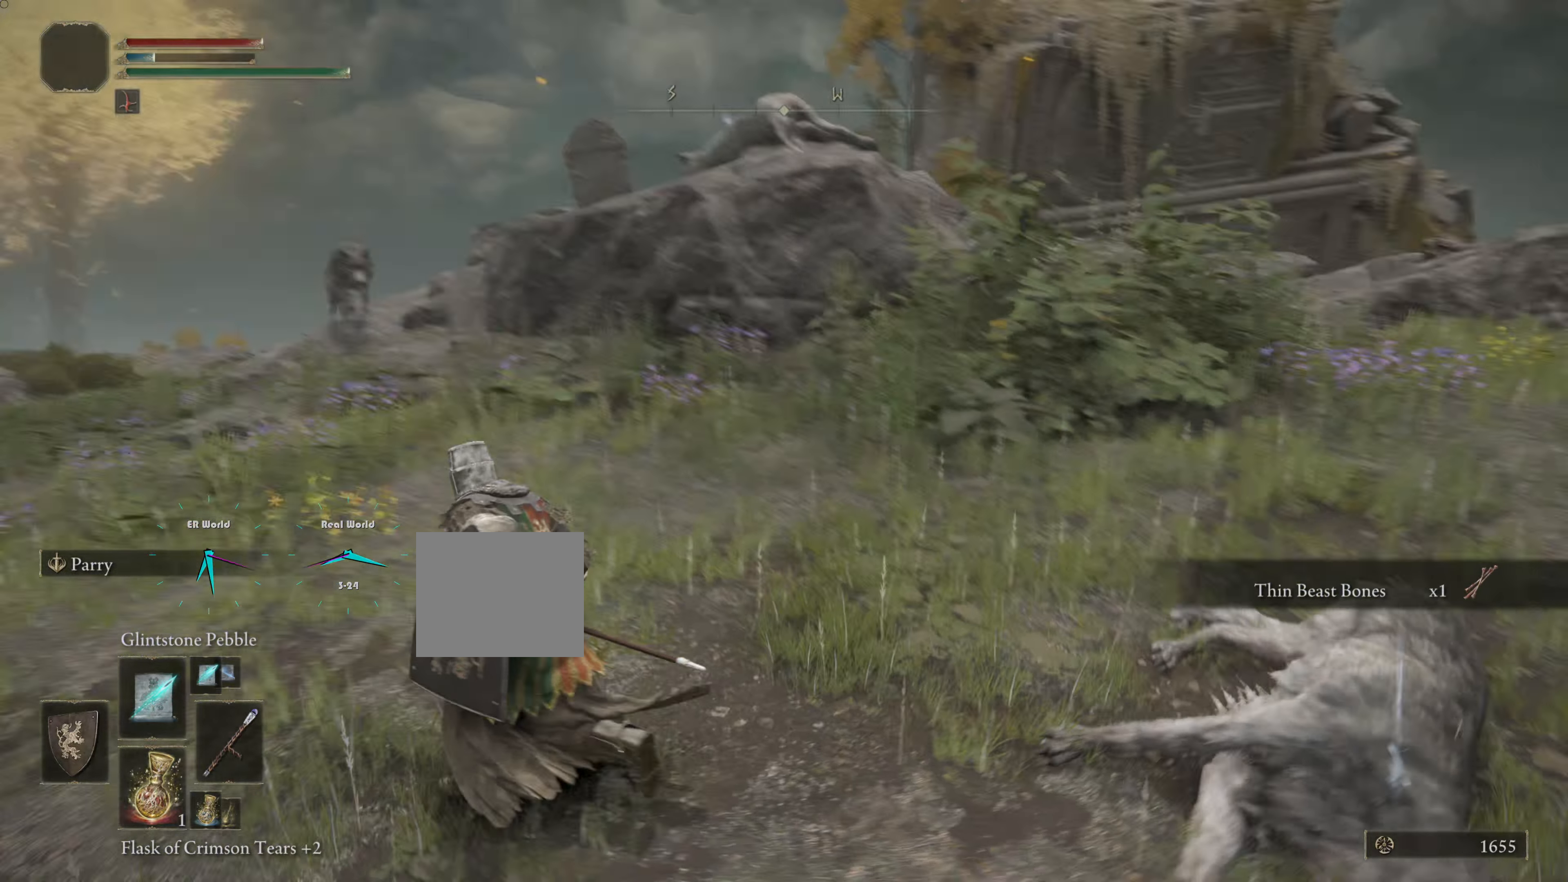
{"buttons": ["R3"], "left_stick": "up-left", "right_stick": "center", "events": [[84, "right_stick", "center"], [468, "R3", "down"]]}
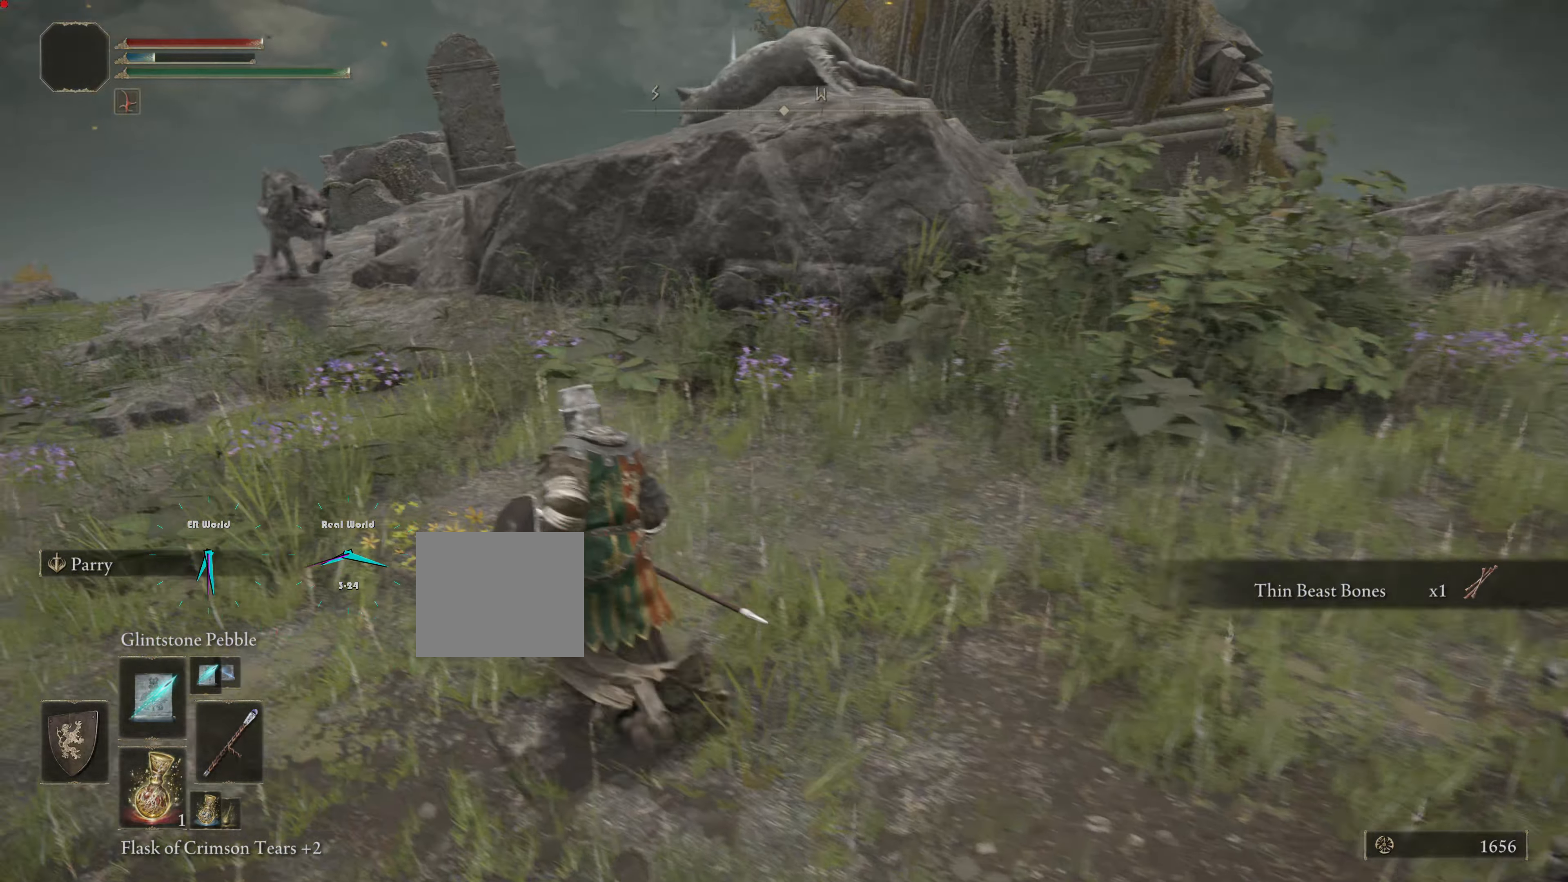
{"buttons": [], "left_stick": "down-left", "right_stick": "center"}
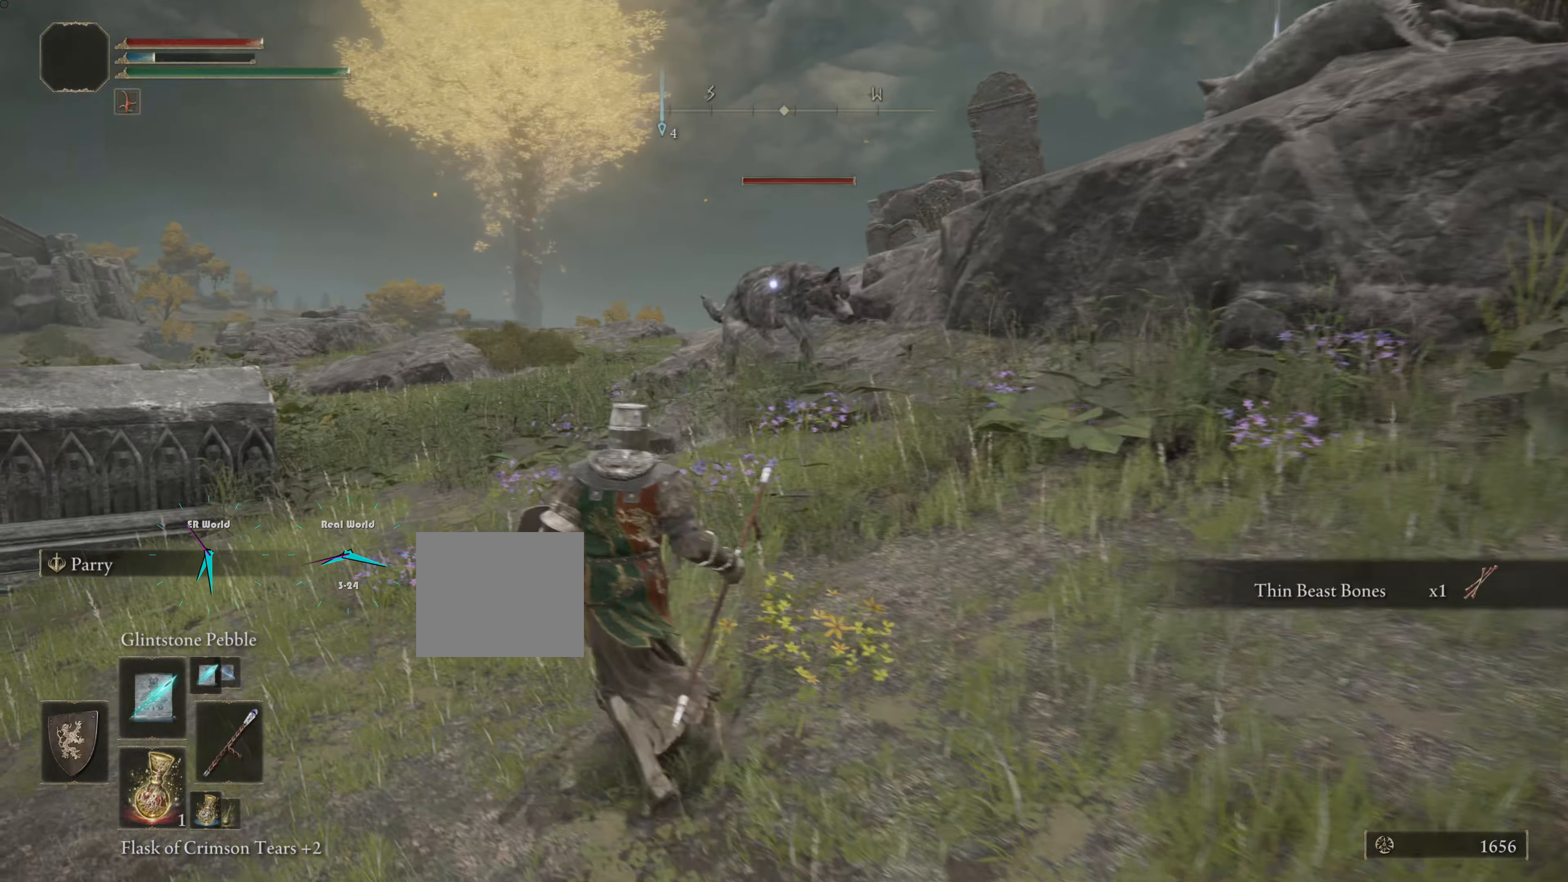
{"buttons": [], "left_stick": "down", "right_stick": "center", "events": [[50, "left_stick", "down"]]}
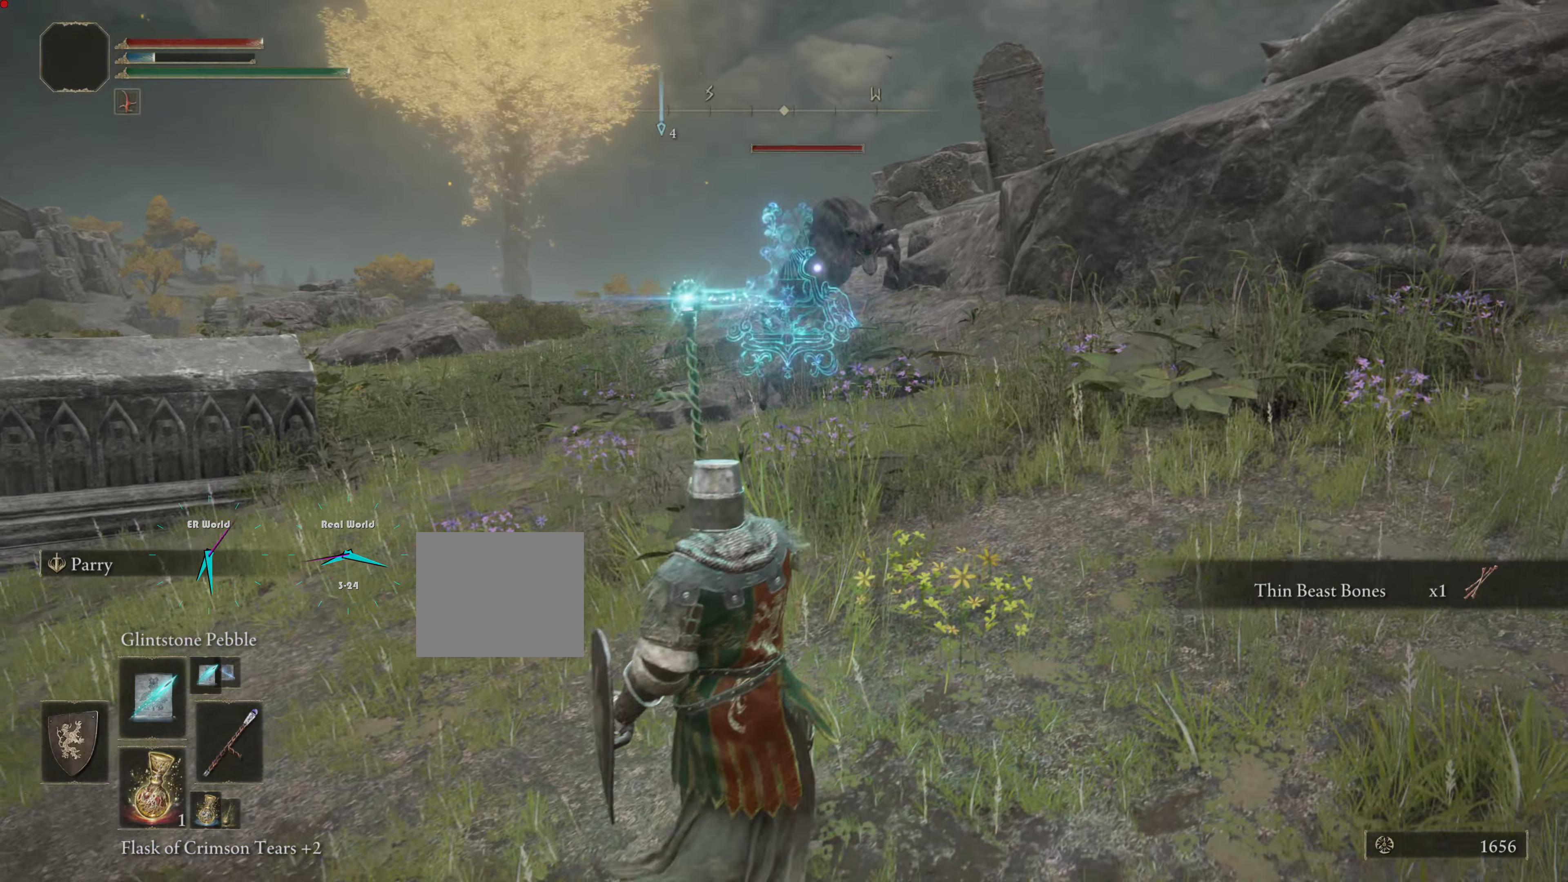
{"buttons": [], "left_stick": "down-right", "right_stick": "center", "events": [[300, "left_stick", "up-left"], [434, "left_stick", "down-right"]]}
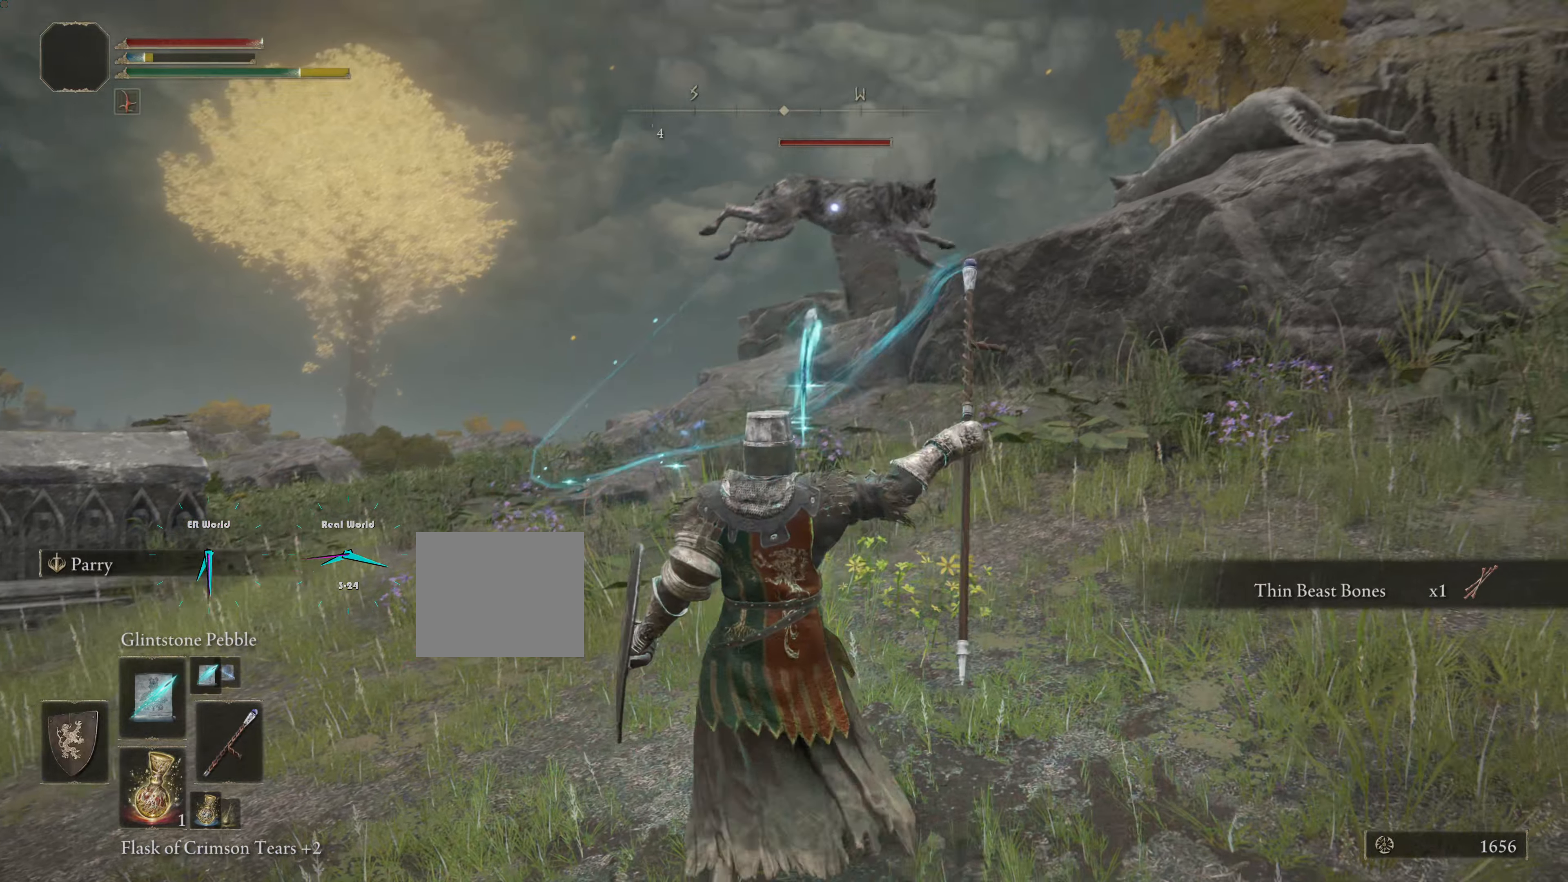
{"buttons": [], "left_stick": "up", "right_stick": "center", "events": [[167, "left_stick", "up"], [267, "left_stick", "center"], [400, "left_stick", "up"]]}
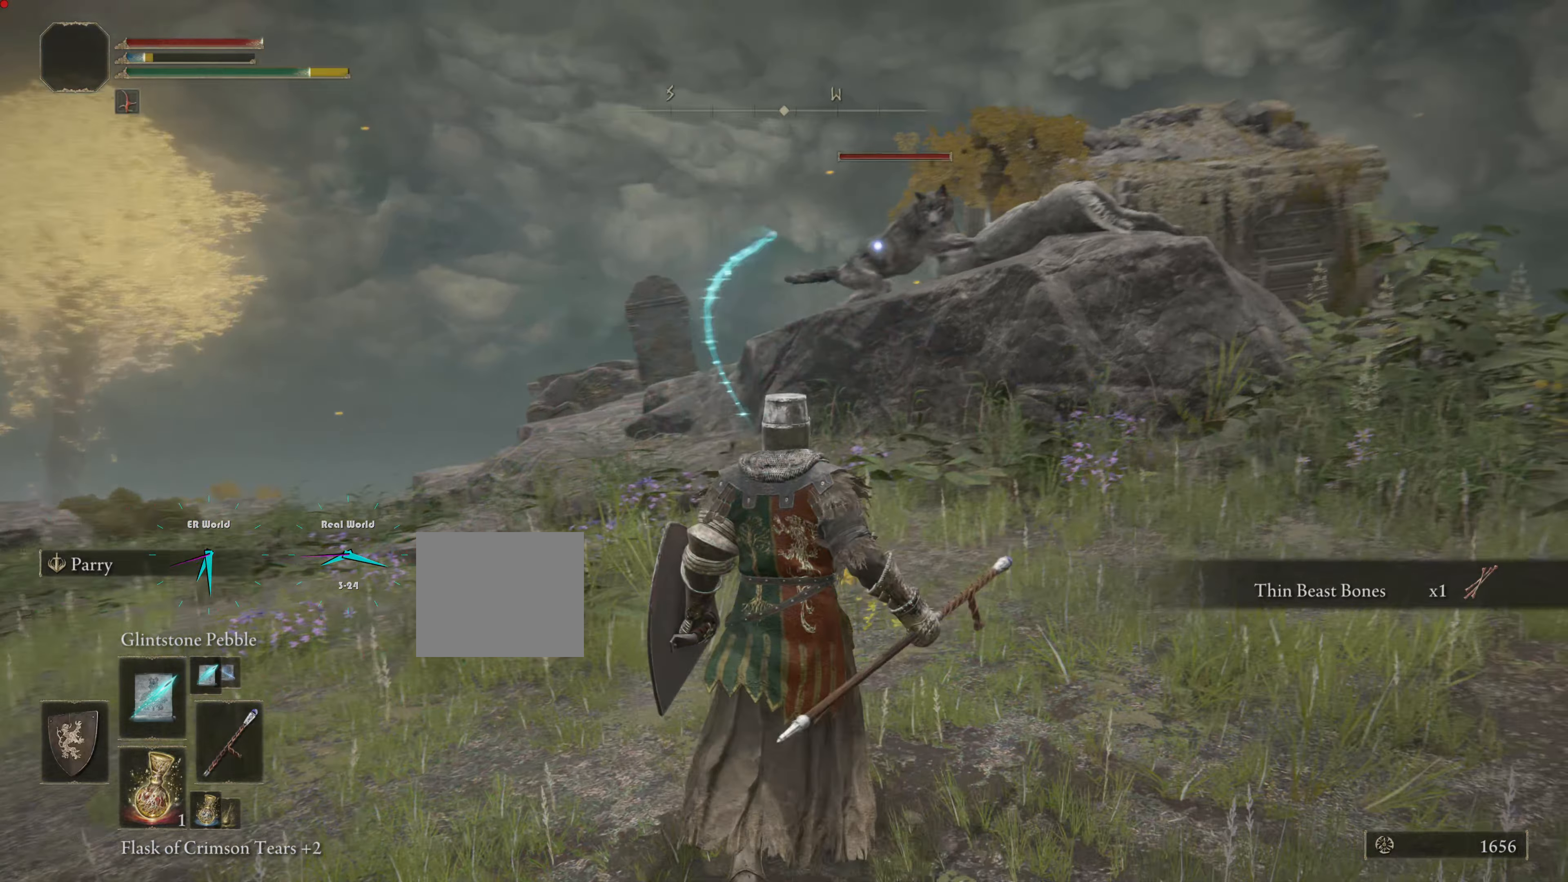
{"buttons": [], "left_stick": "down-right", "right_stick": "center", "events": [[300, "left_stick", "down-right"]]}
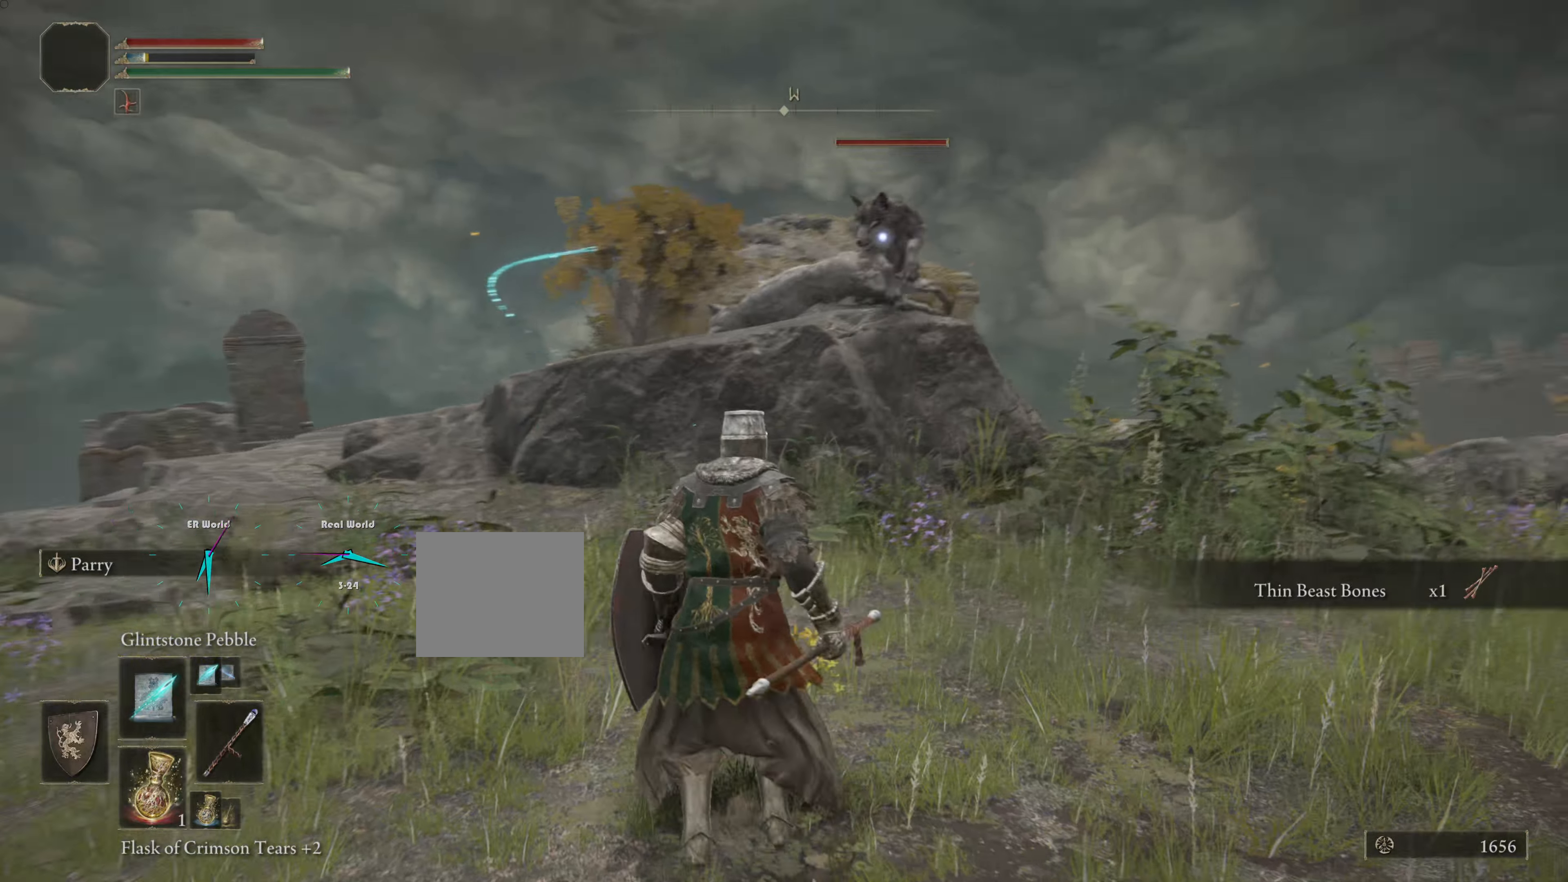
{"buttons": [], "left_stick": "down-right", "right_stick": "center", "events": []}
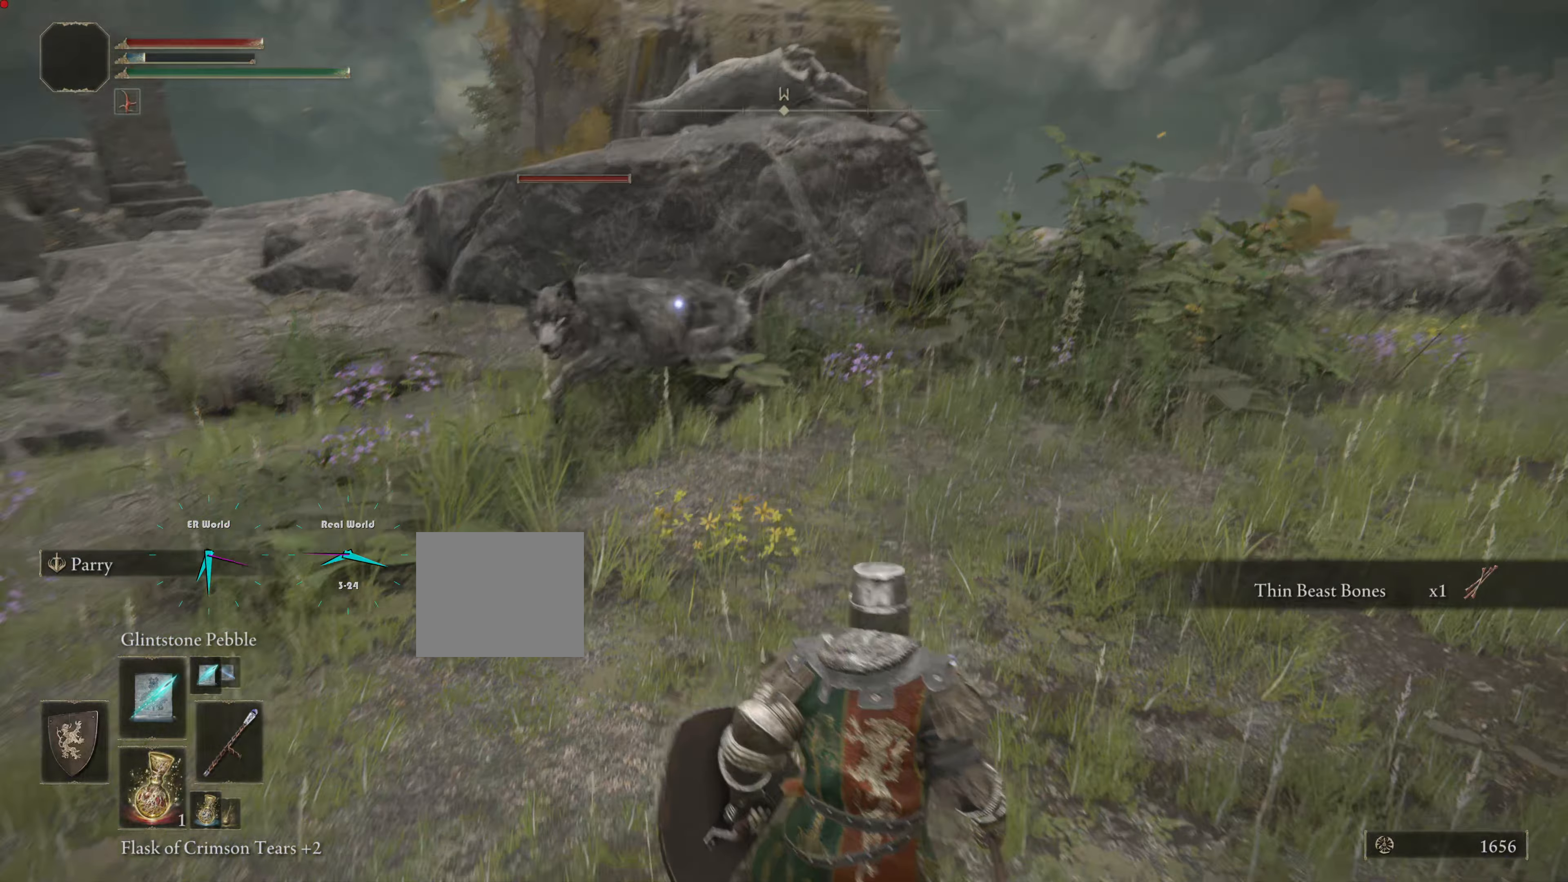
{"buttons": ["R1"], "left_stick": "down-right", "right_stick": "center", "events": [[401, "R1", "down"]]}
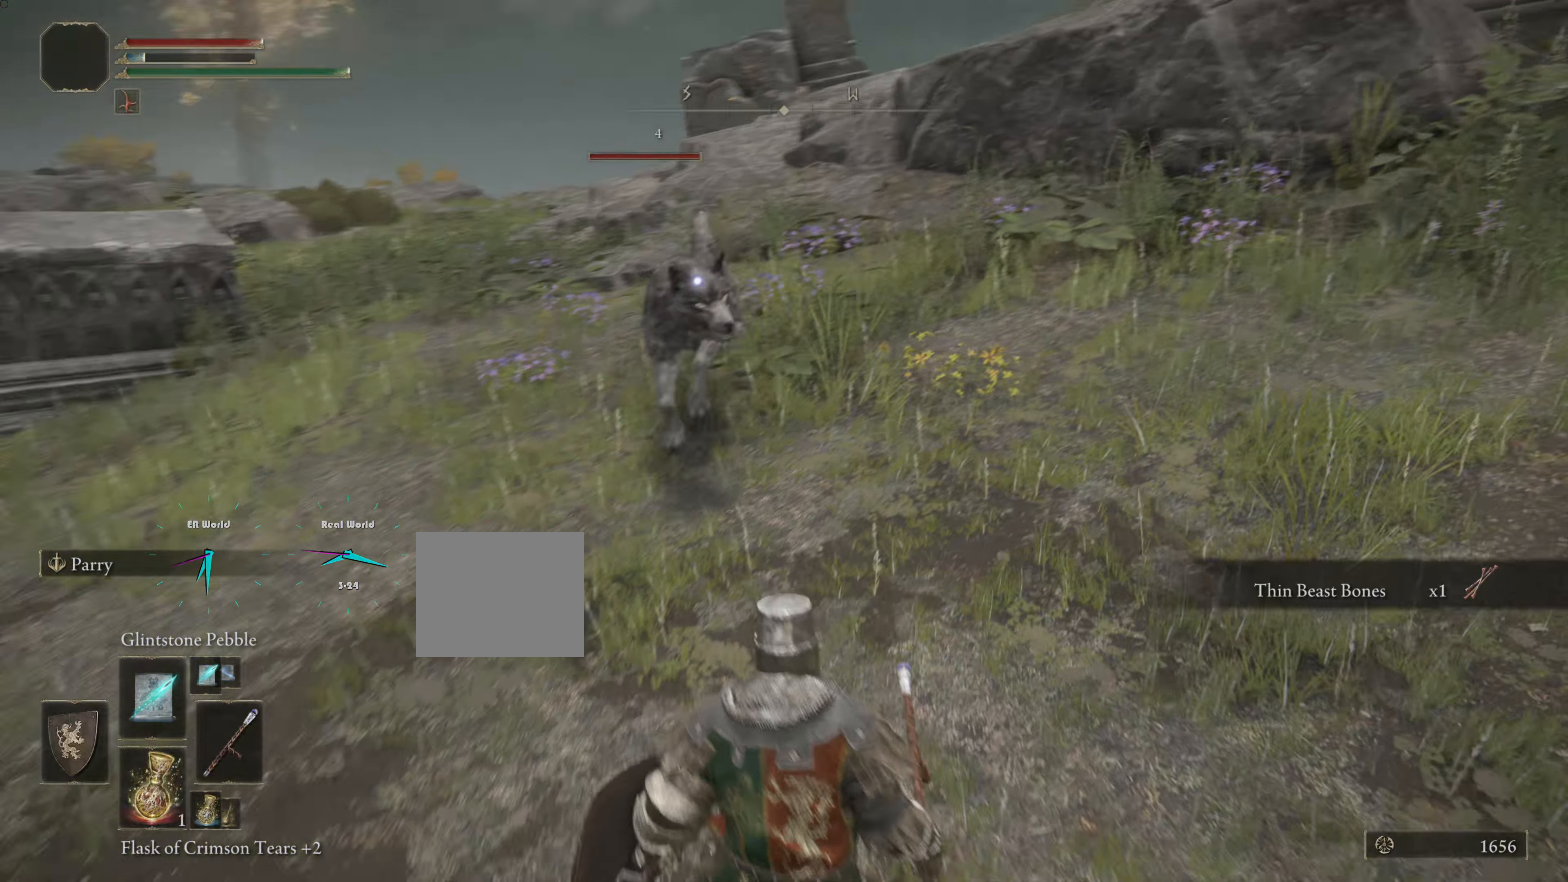
{"buttons": [], "left_stick": "down-right", "right_stick": "center", "events": [[83, "R1", "up"]]}
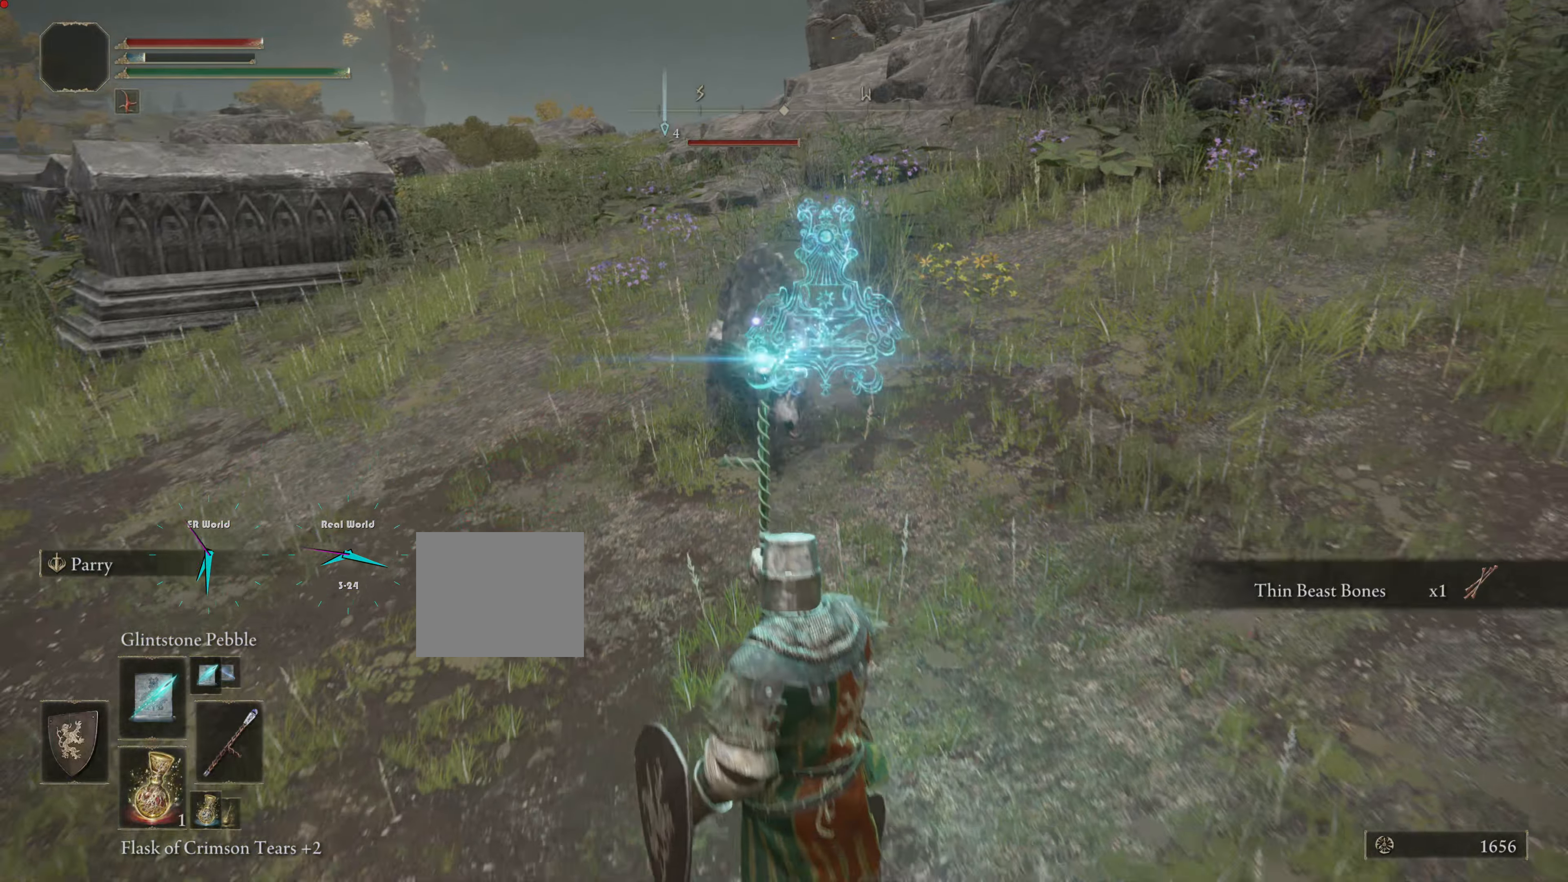
{"buttons": [], "left_stick": "down-right", "right_stick": "center", "events": []}
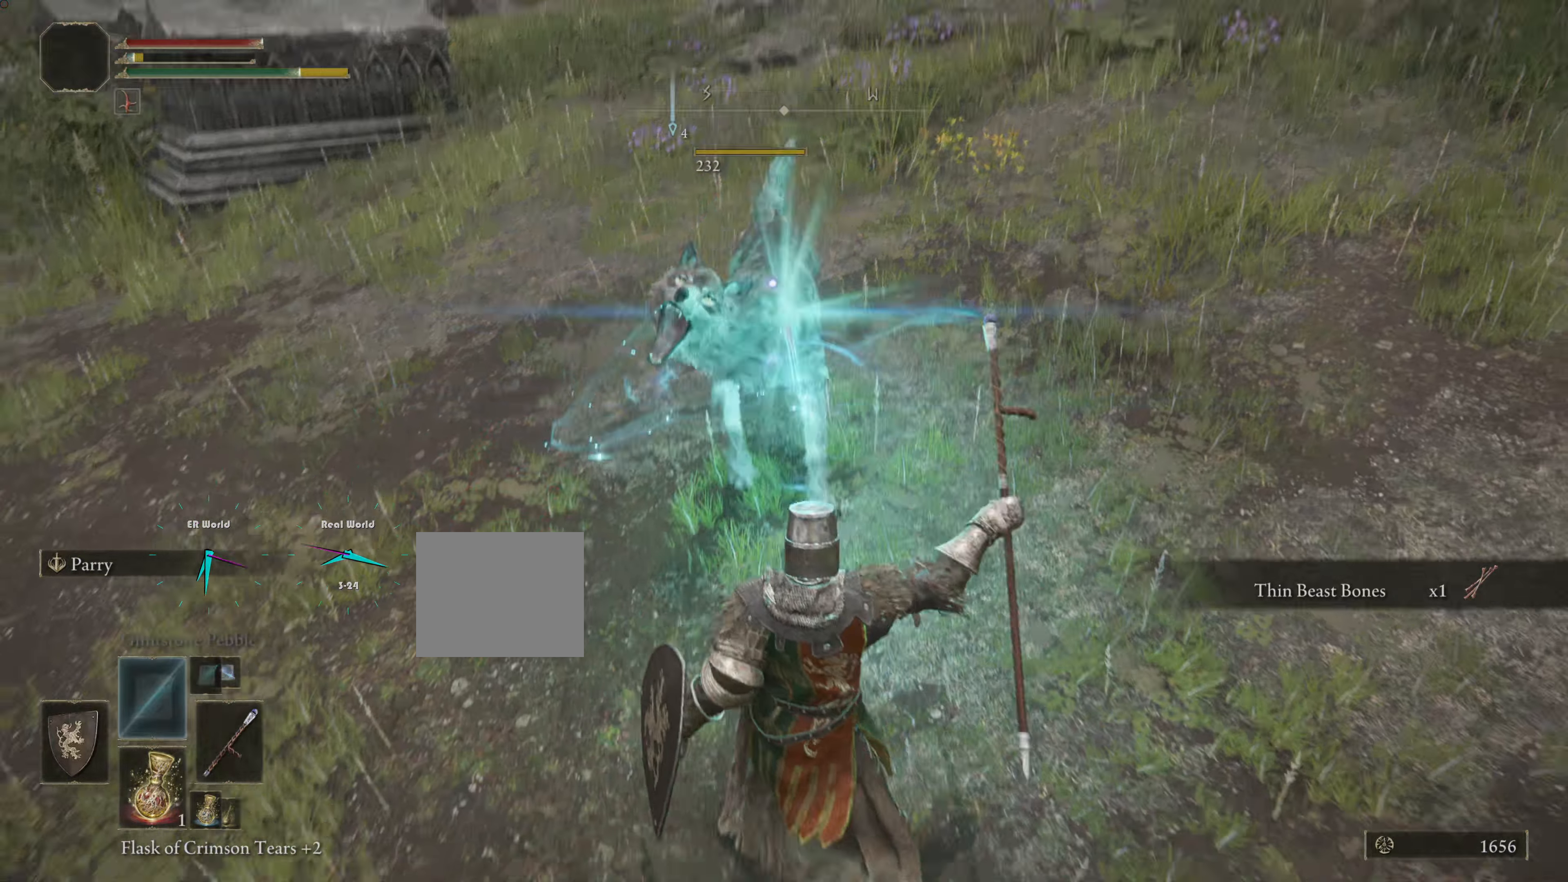
{"buttons": [], "left_stick": "center", "right_stick": "center", "events": [[200, "left_stick", "down"], [467, "left_stick", "center"]]}
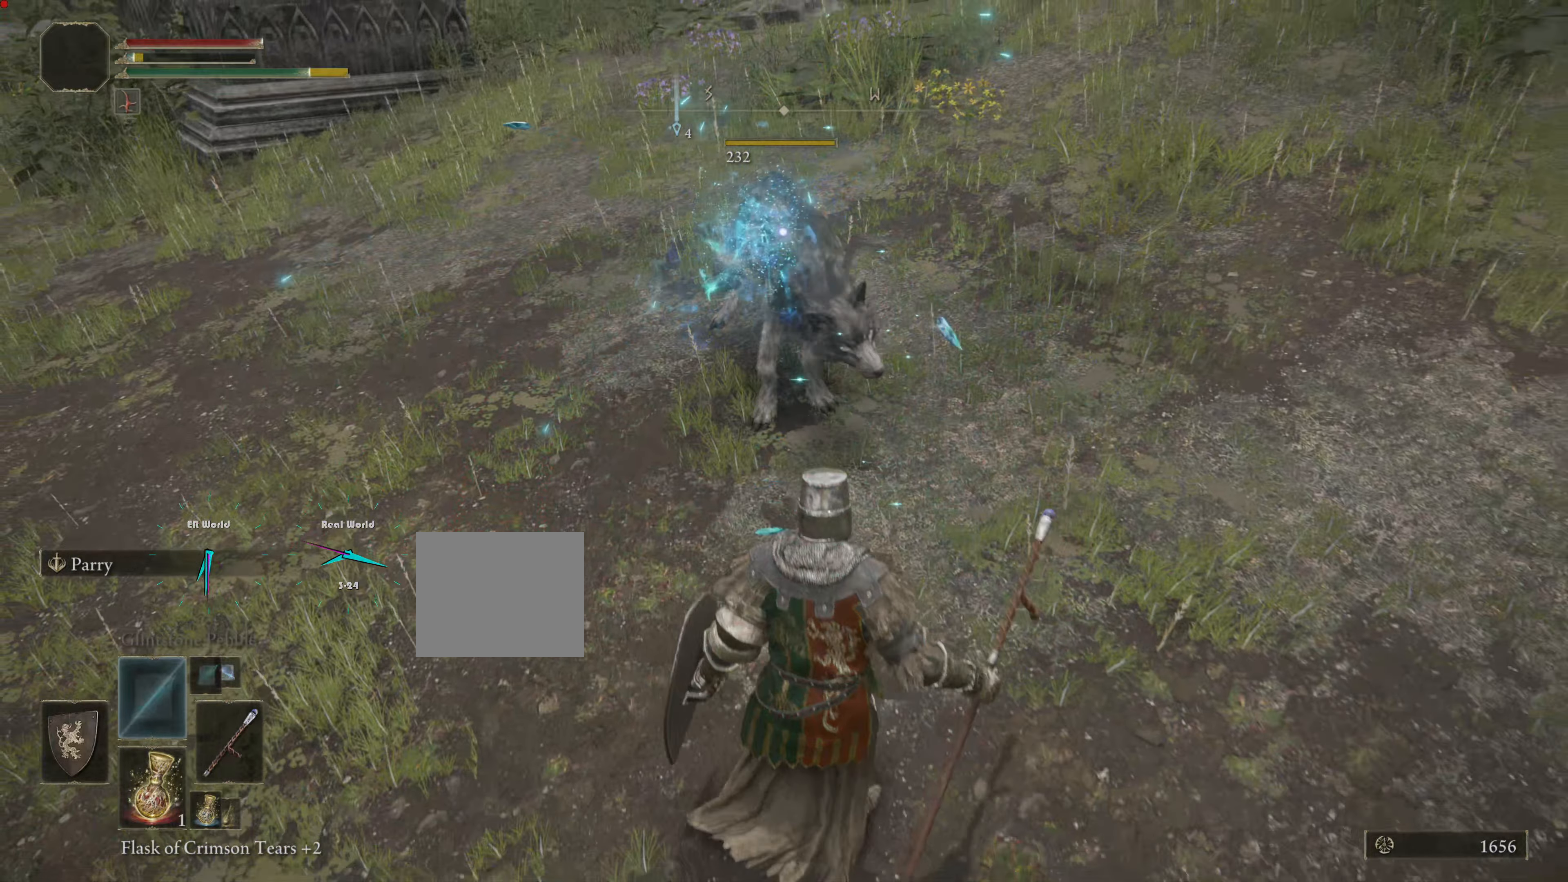
{"buttons": [], "left_stick": "up", "right_stick": "right", "events": [[67, "left_stick", "up-left"], [134, "left_stick", "up"], [284, "right_stick", "right"]]}
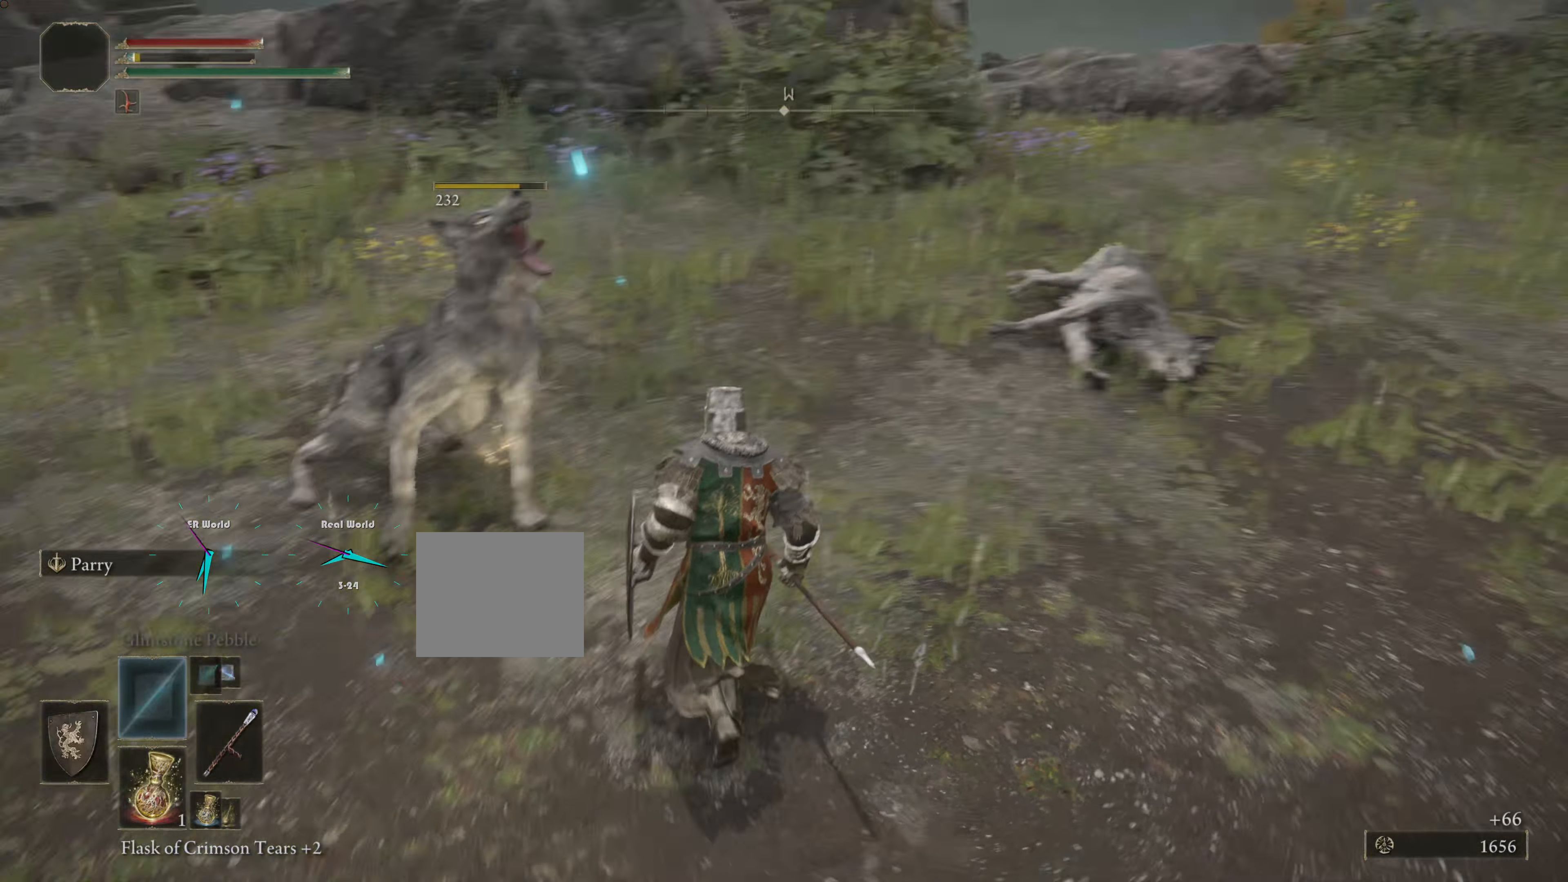
{"buttons": [], "left_stick": "up", "right_stick": "center", "events": [[33, "right_stick", "center"]]}
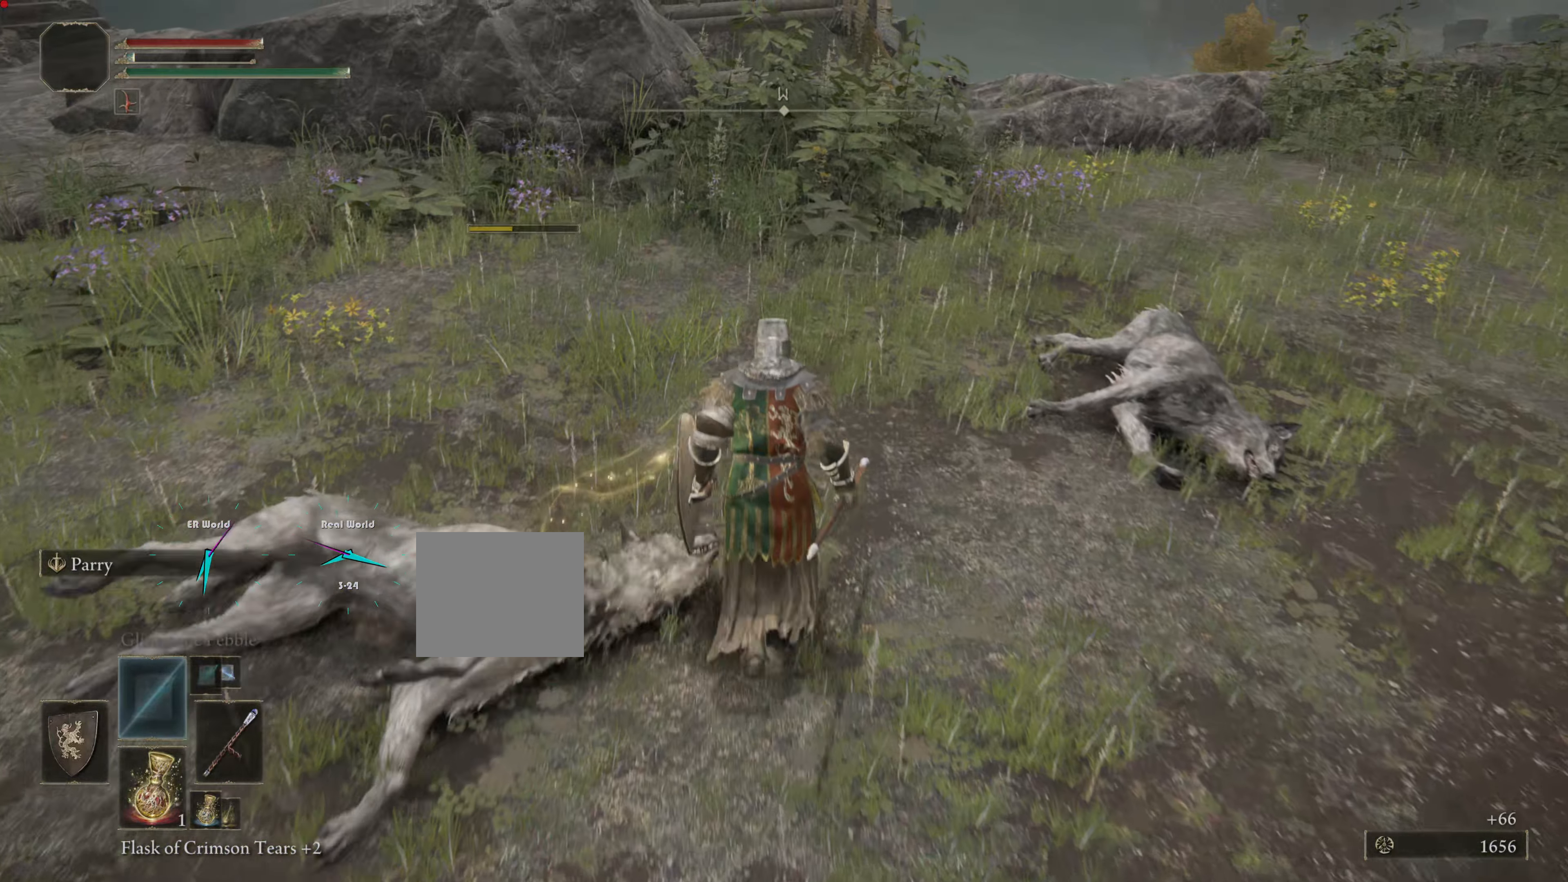
{"buttons": [], "left_stick": "left", "right_stick": "center", "events": [[368, "left_stick", "left"]]}
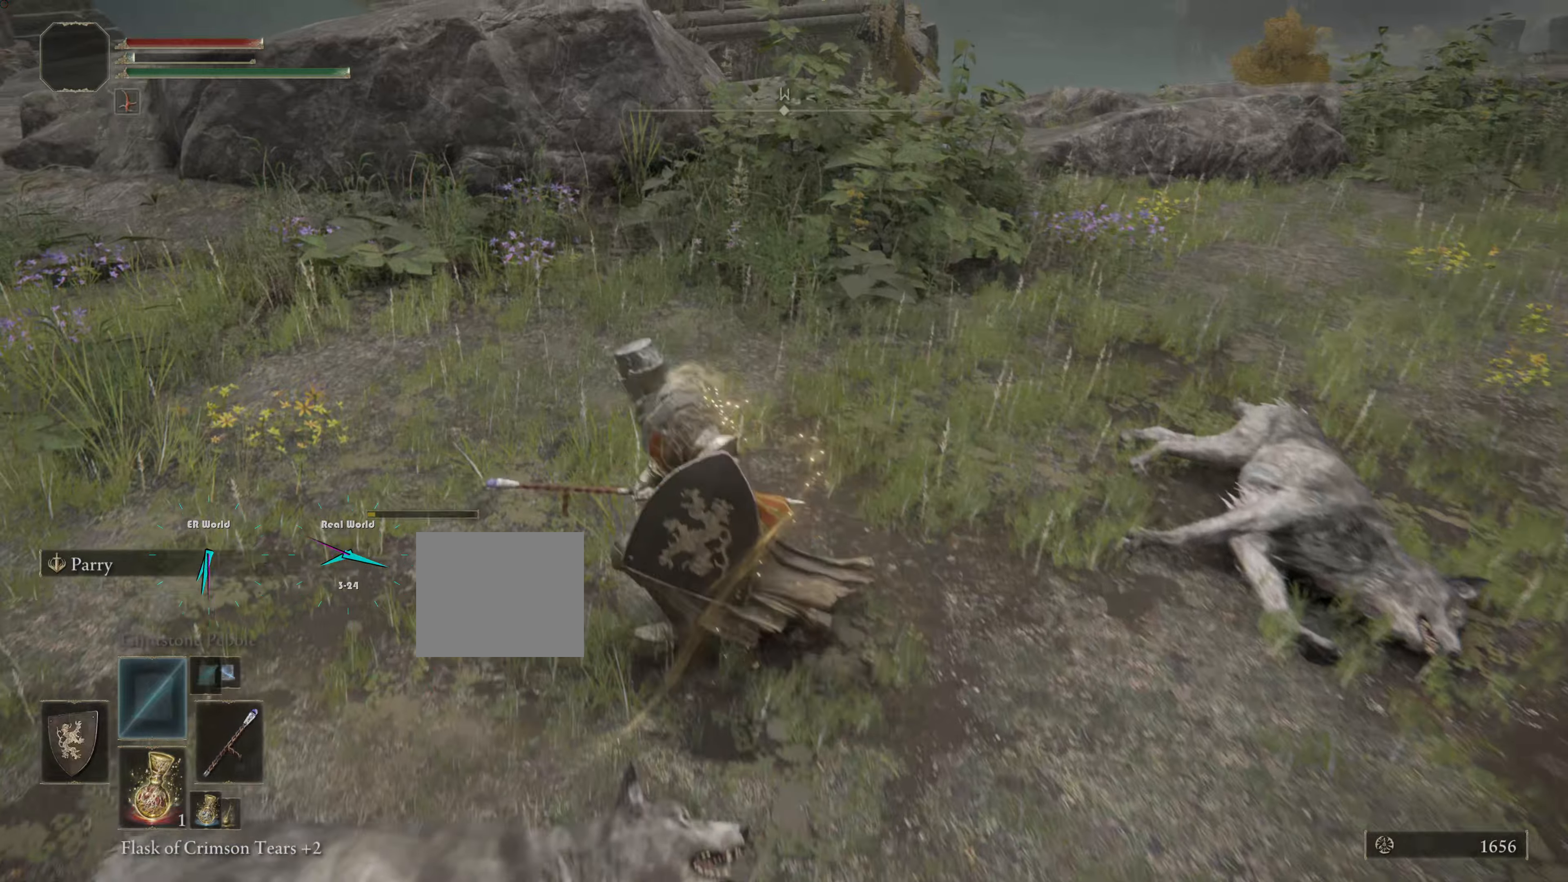
{"buttons": [], "left_stick": "up-left", "right_stick": "center", "events": [[251, "left_stick", "up-left"]]}
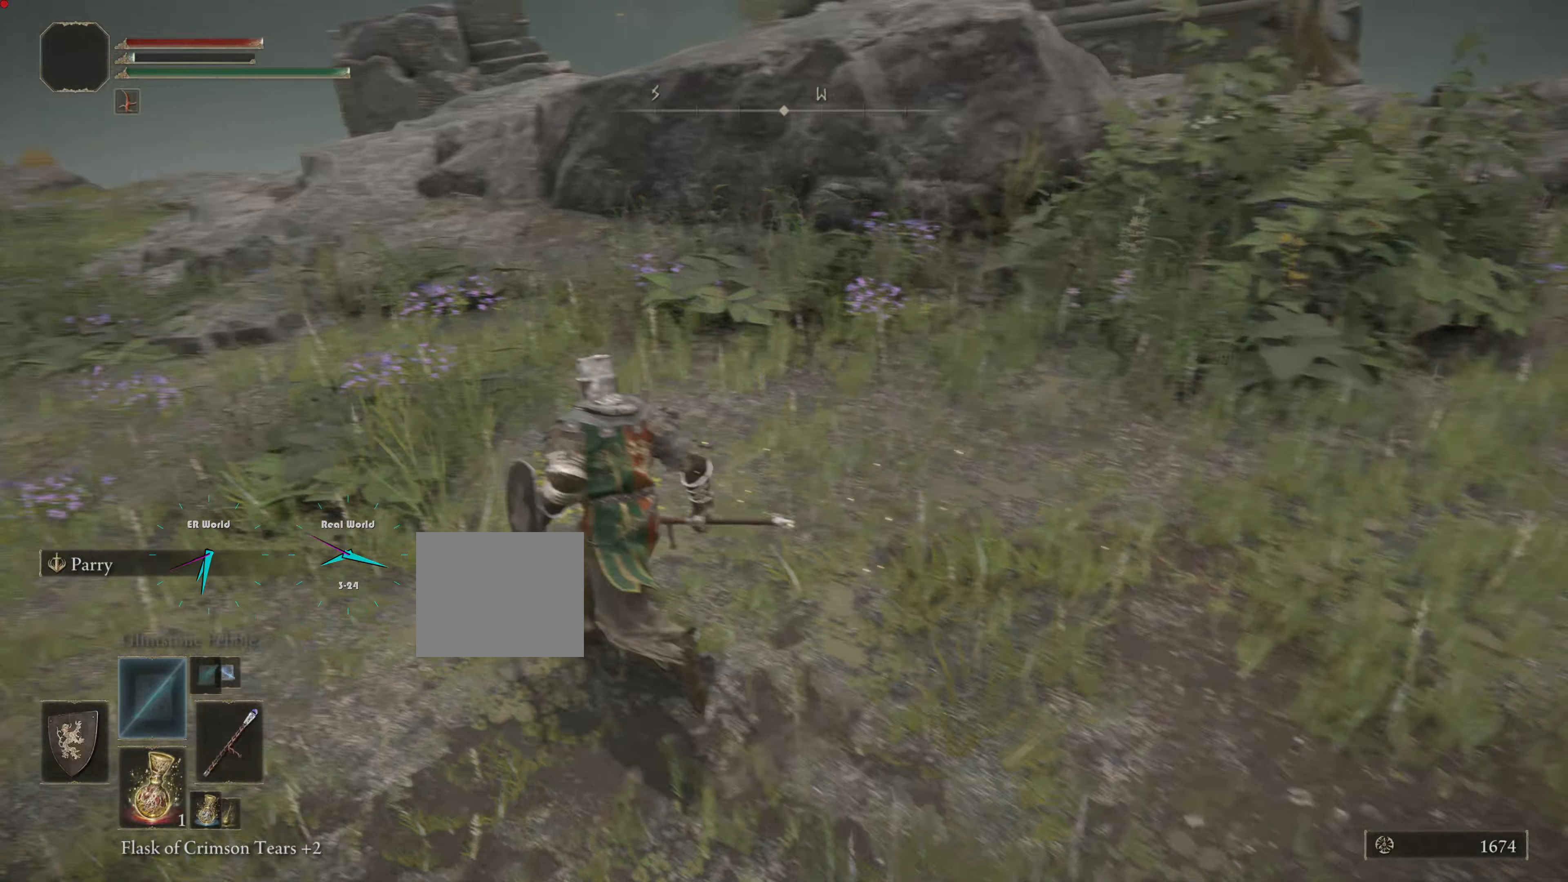
{"buttons": ["CIRCLE"], "left_stick": "up", "right_stick": "center"}
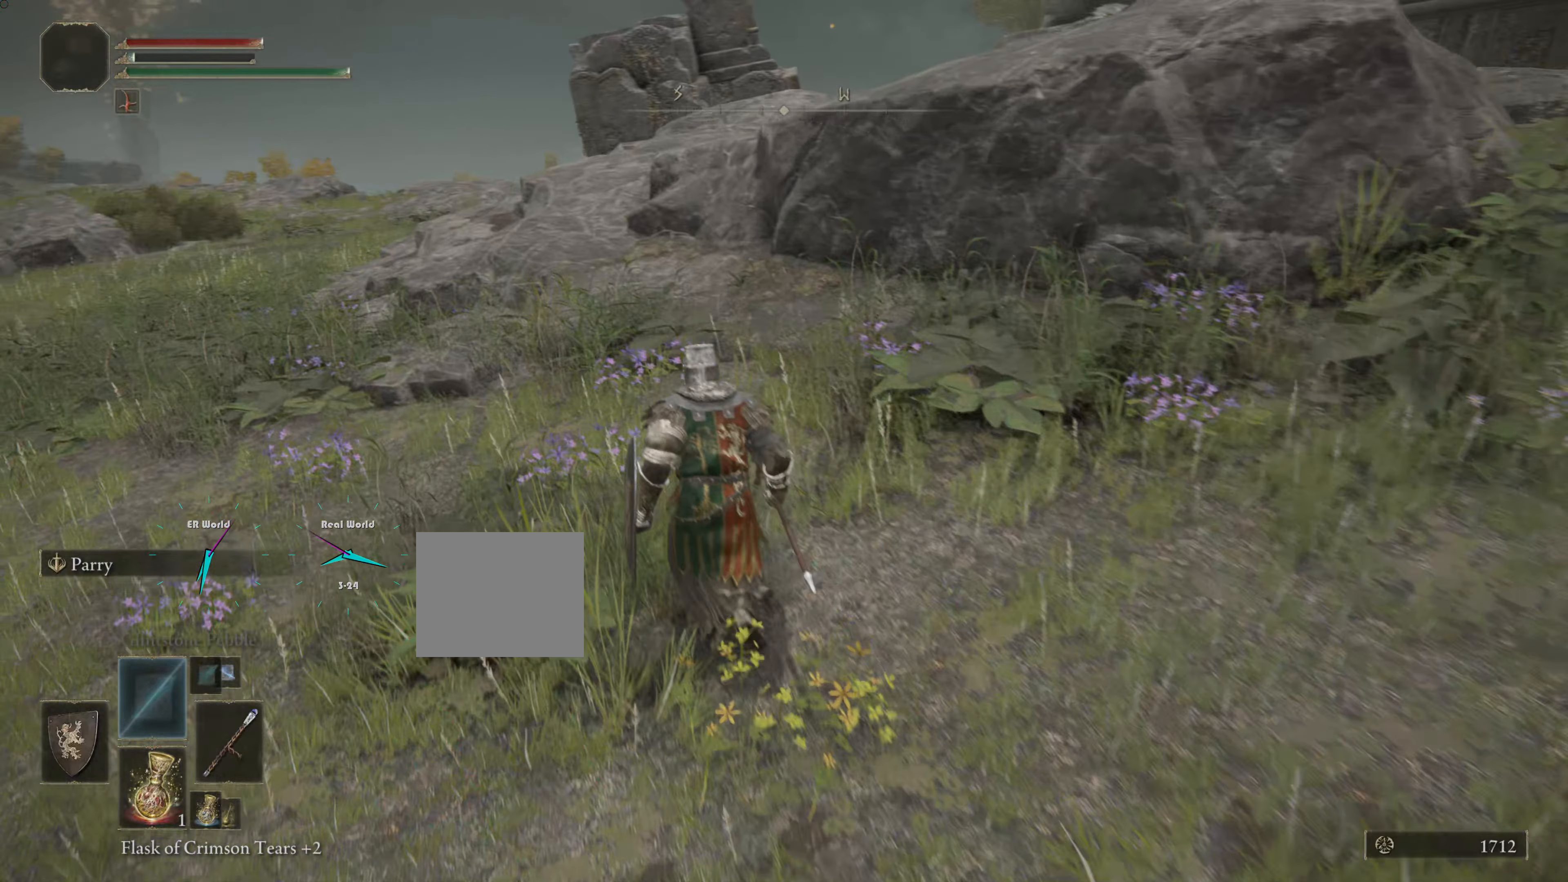
{"buttons": [], "left_stick": "up", "right_stick": "center", "events": [[467, "CIRCLE", "up"]]}
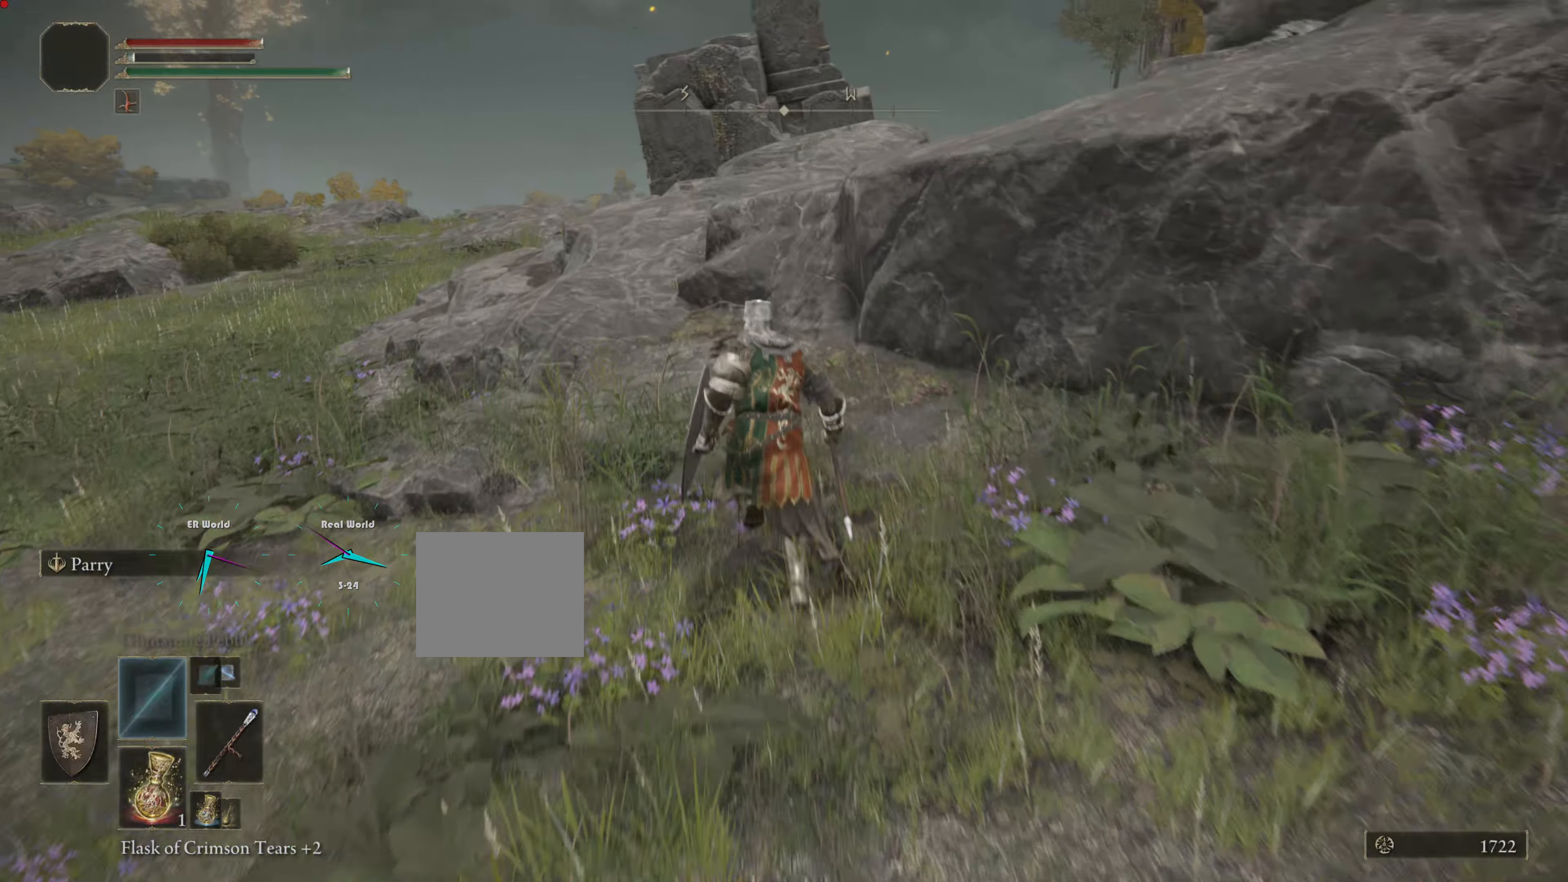
{"buttons": ["CROSS"], "left_stick": "up-left", "right_stick": "center", "events": [[200, "right_stick", "down-right"], [250, "right_stick", "right"], [283, "left_stick", "up-left"], [383, "right_stick", "center"], [467, "CROSS", "down"]]}
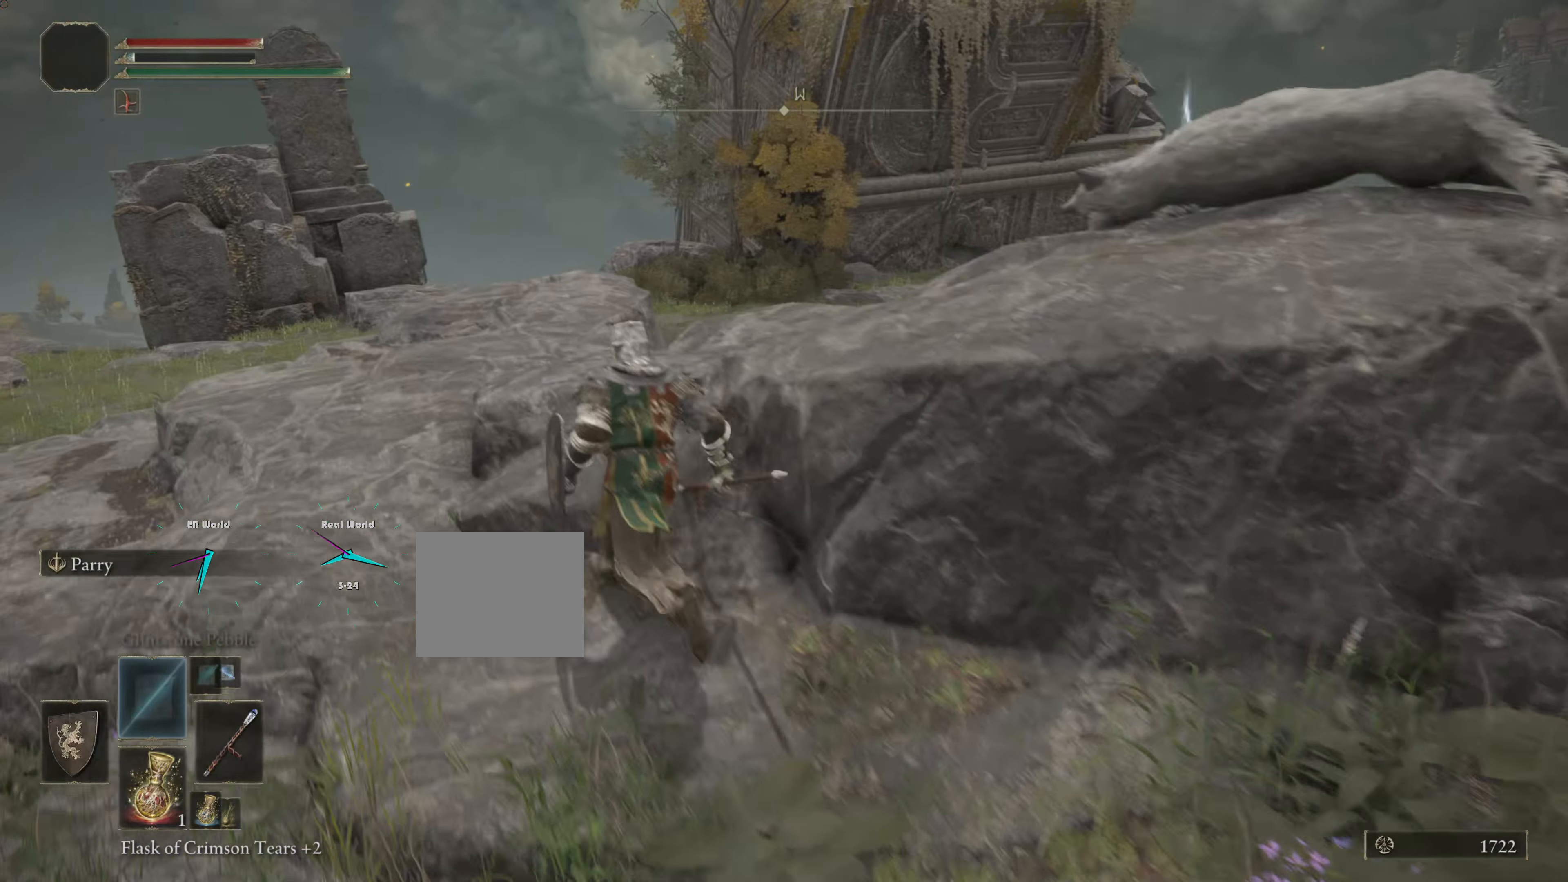
{"buttons": [], "left_stick": "up", "right_stick": "center", "events": [[100, "CROSS", "up"], [100, "left_stick", "up"], [167, "CROSS", "down"], [301, "CROSS", "up"]]}
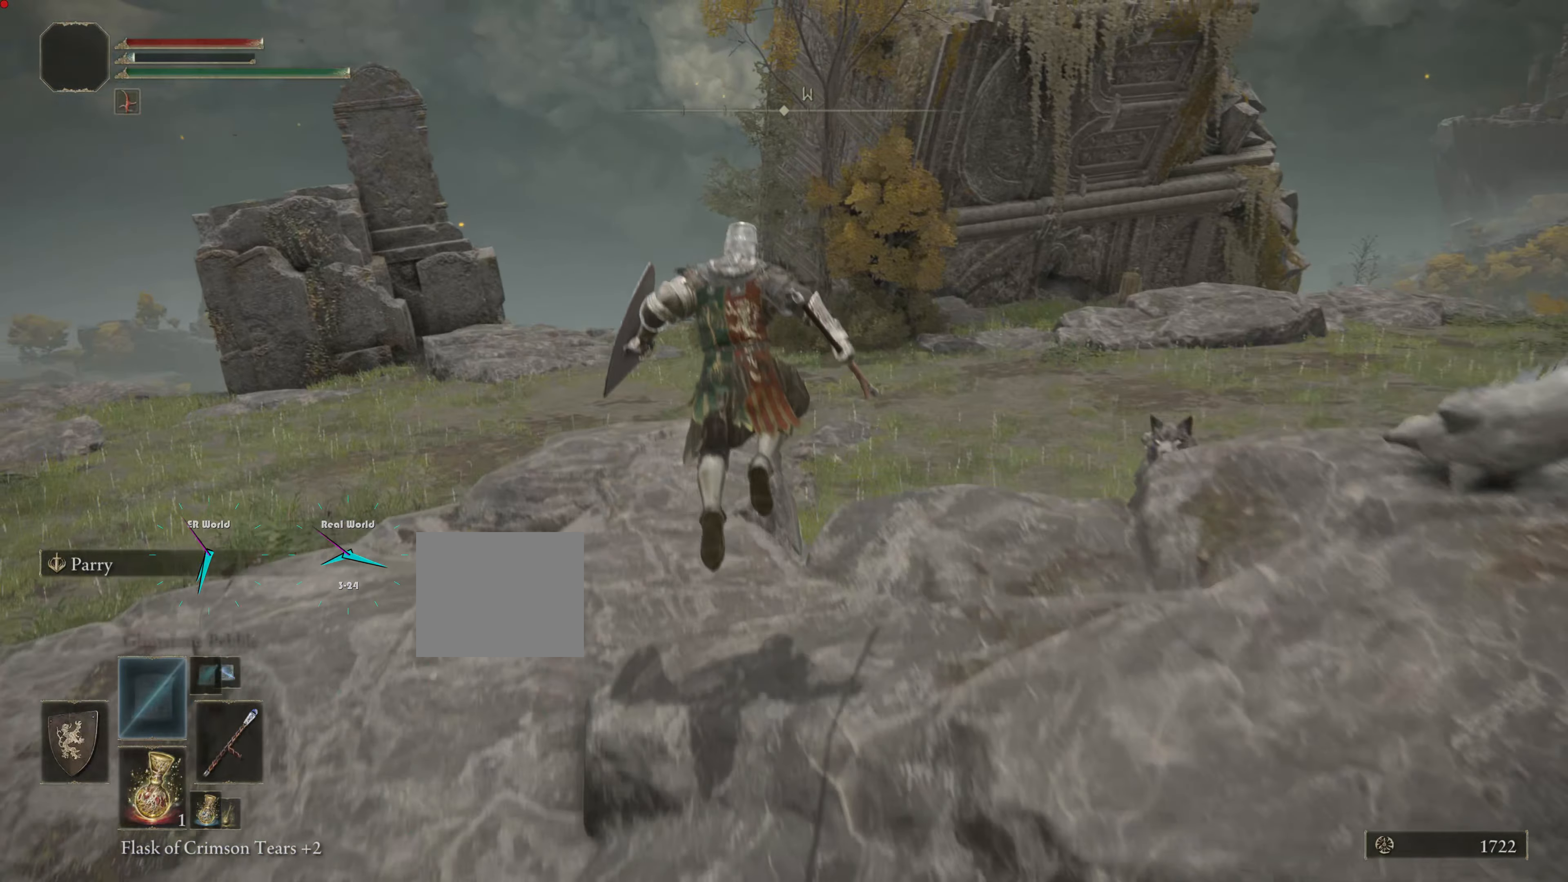
{"buttons": [], "left_stick": "right", "right_stick": "center", "events": [[83, "left_stick", "center"], [83, "right_stick", "down-right"], [217, "left_stick", "right"], [383, "right_stick", "center"]]}
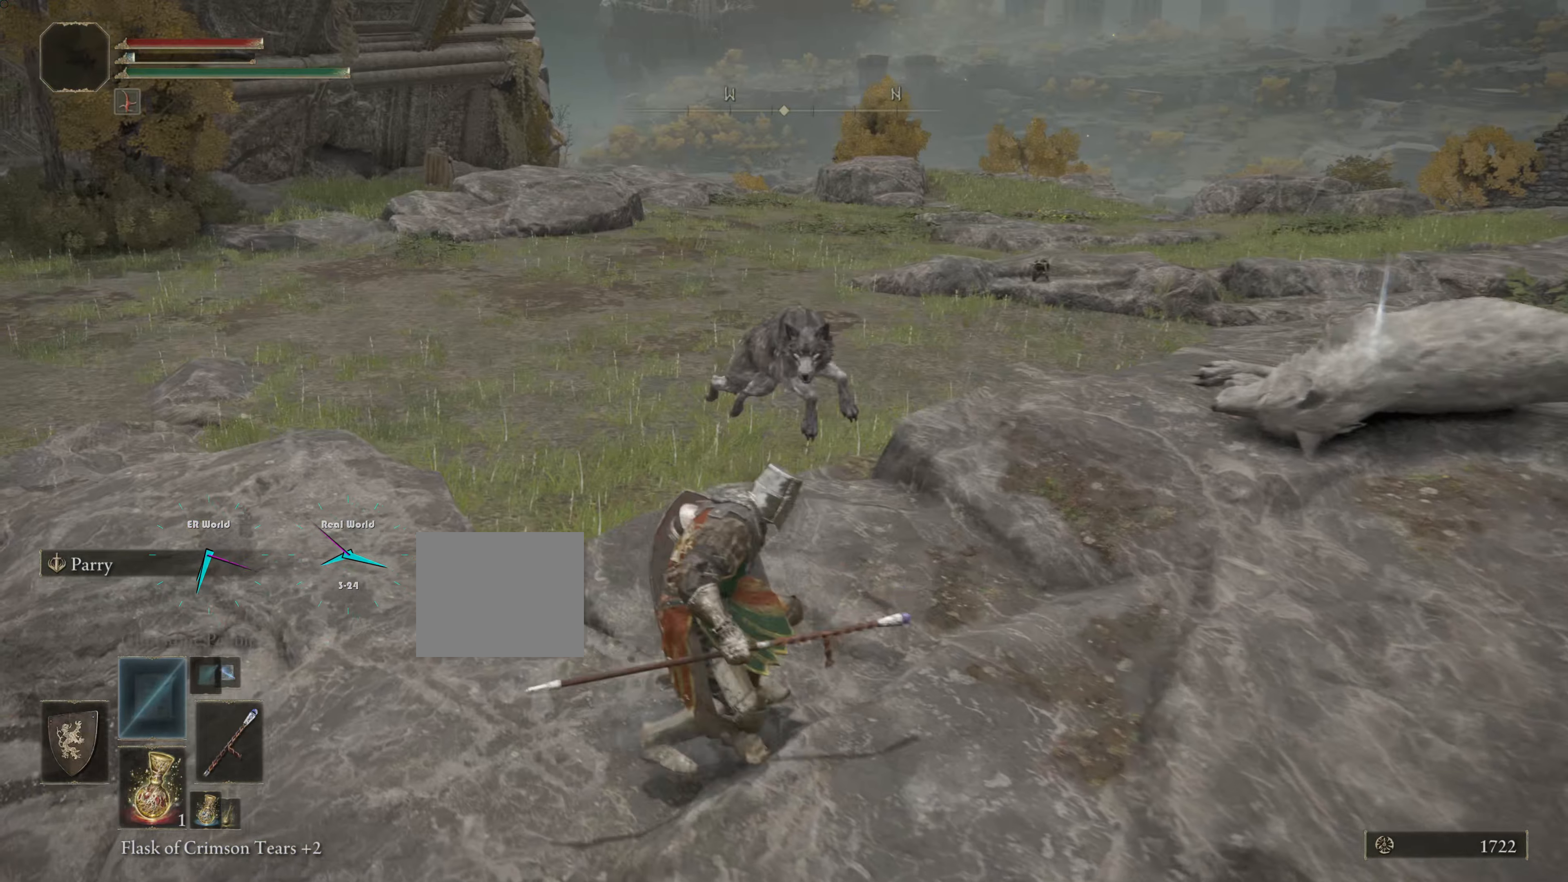
{"buttons": ["R3"], "left_stick": "down-right", "right_stick": "center", "events": [[17, "left_stick", "up-right"], [251, "left_stick", "up"], [334, "R3", "down"], [501, "left_stick", "down-right"]]}
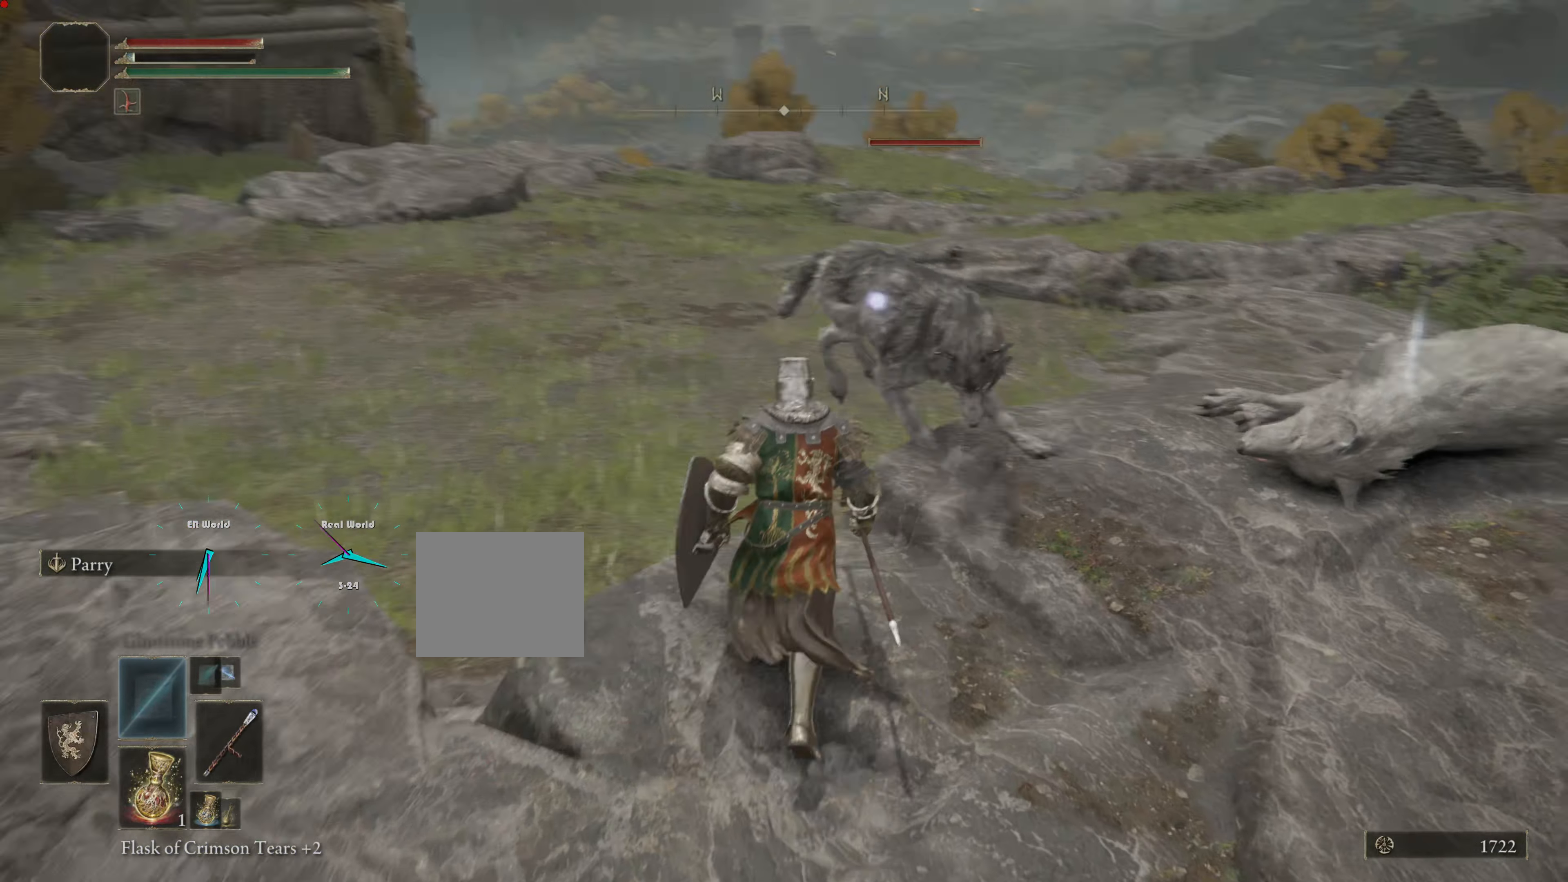
{"buttons": ["L1"], "left_stick": "down-right", "right_stick": "center", "events": [[33, "R3", "up"], [66, "L1", "down"]]}
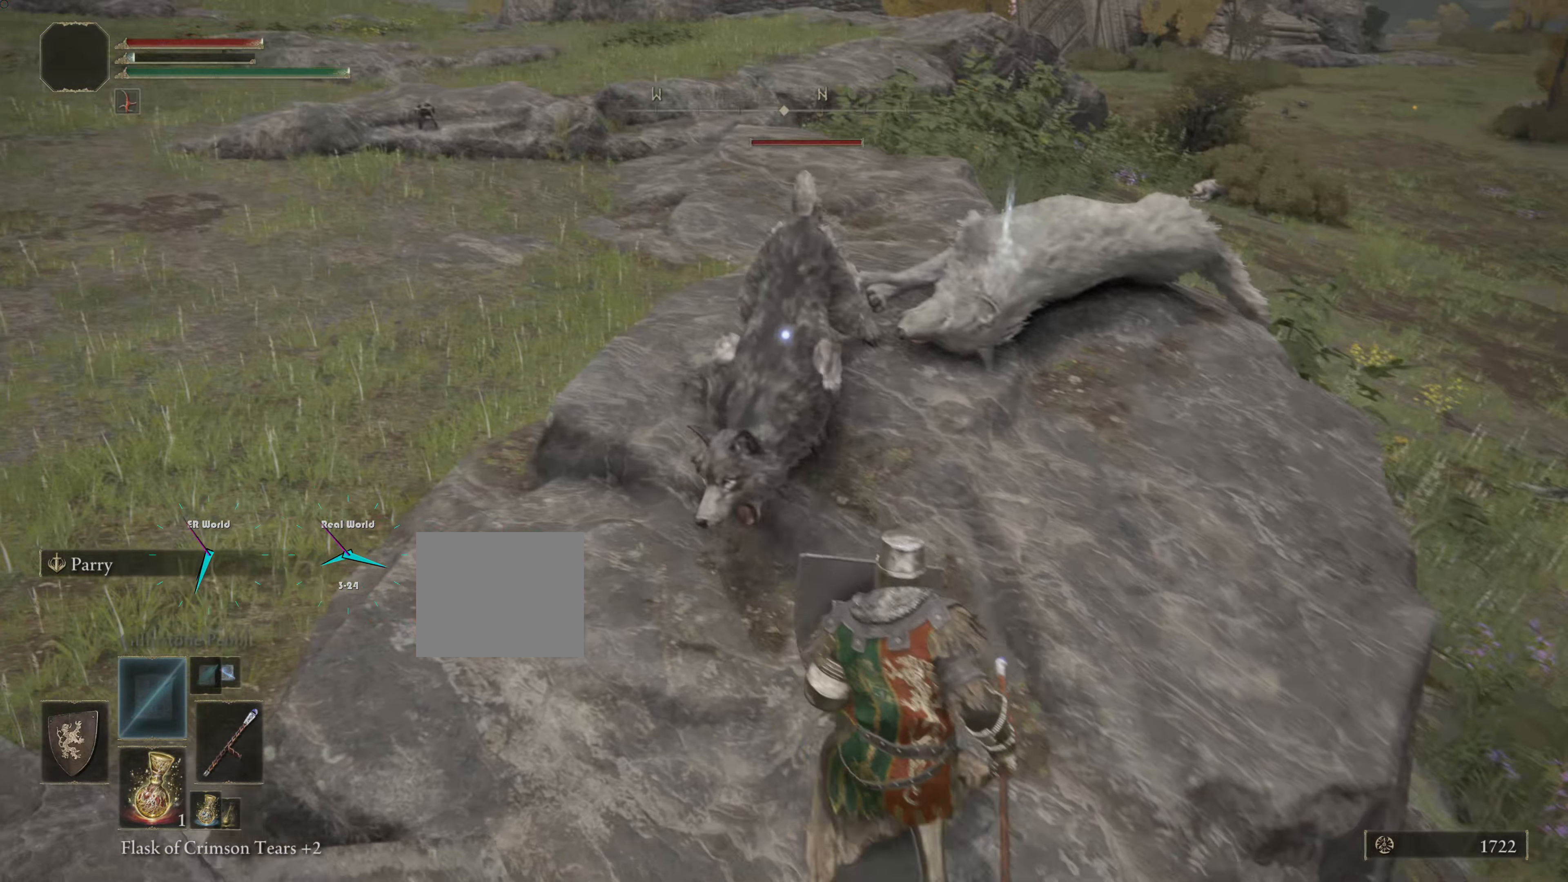
{"buttons": ["L1"], "left_stick": "down", "right_stick": "center", "events": [[67, "left_stick", "down"]]}